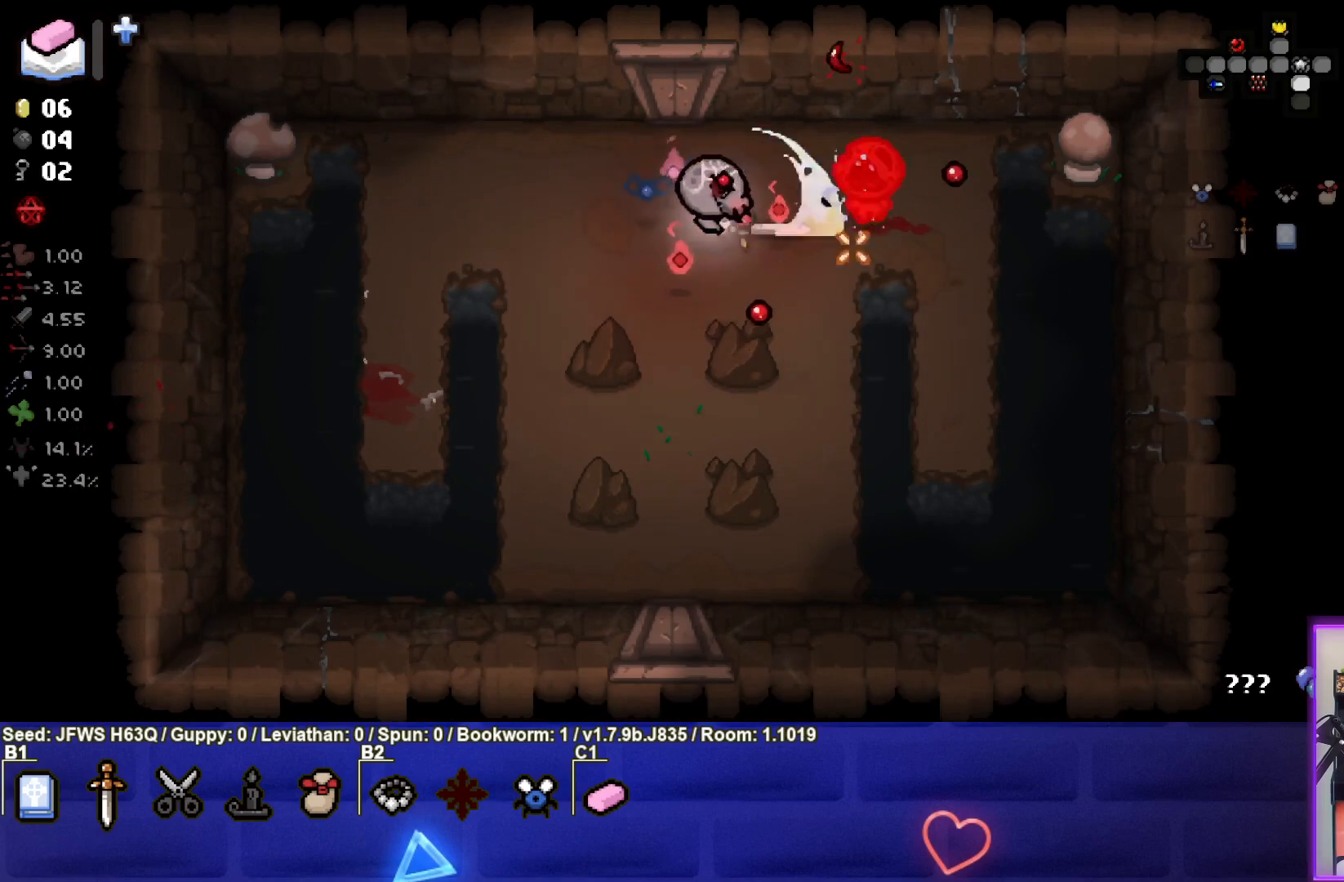
Gameplay with a controller (PlayStation layout); each line is a JSON object with the inputs held at the frame after it. "events" lists button and stick changes between this image and that frame as [ms after this image, input, new state], when the widget could be followed in between. Not read: right_stick.
{"buttons": [], "left_stick": "up-right", "events": [[17, "CIRCLE", "up"], [67, "CIRCLE", "down"], [83, "left_stick", "right"], [133, "CIRCLE", "up"], [183, "CIRCLE", "down"], [217, "left_stick", "center"], [250, "CIRCLE", "up"], [283, "CIRCLE", "down"], [350, "CIRCLE", "up"], [367, "left_stick", "up-right"], [417, "CIRCLE", "down"], [483, "CIRCLE", "up"]]}
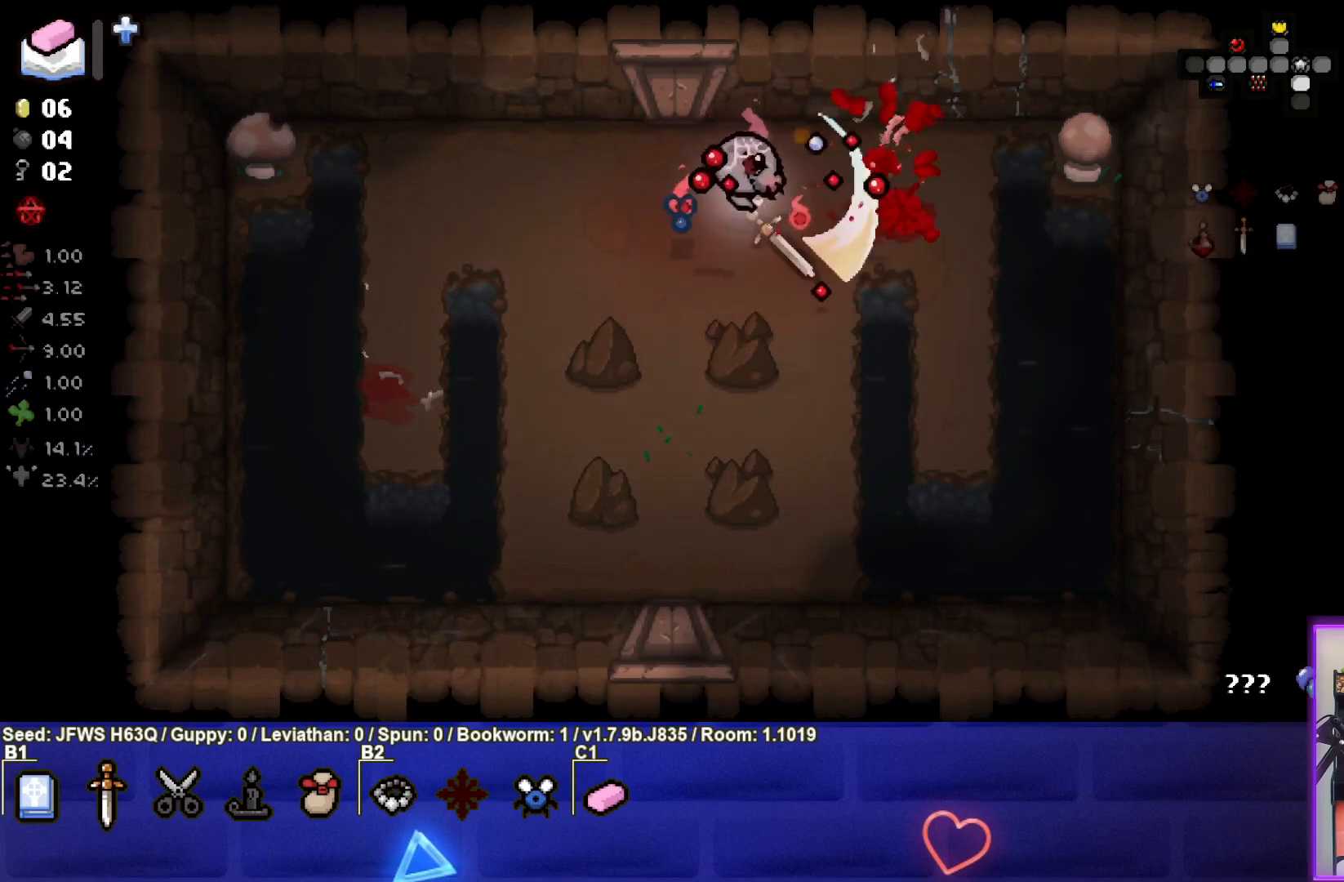
{"buttons": [], "left_stick": "down-left", "events": [[17, "left_stick", "center"], [50, "CIRCLE", "down"], [100, "CIRCLE", "up"], [133, "left_stick", "right"], [150, "CIRCLE", "down"], [217, "left_stick", "down-left"], [233, "CIRCLE", "up"]]}
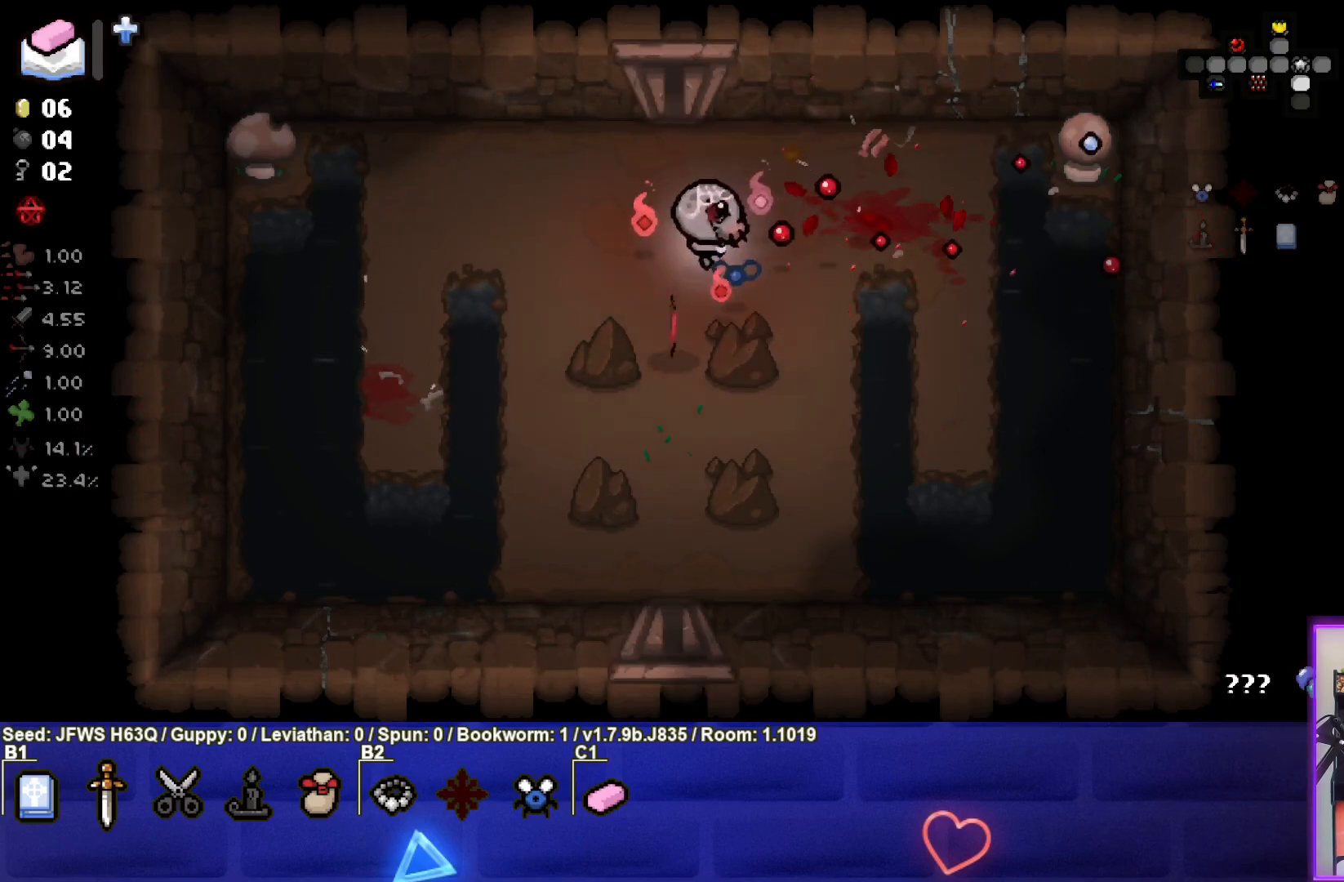
{"buttons": [], "left_stick": "down", "events": [[83, "left_stick", "center"], [433, "left_stick", "down"]]}
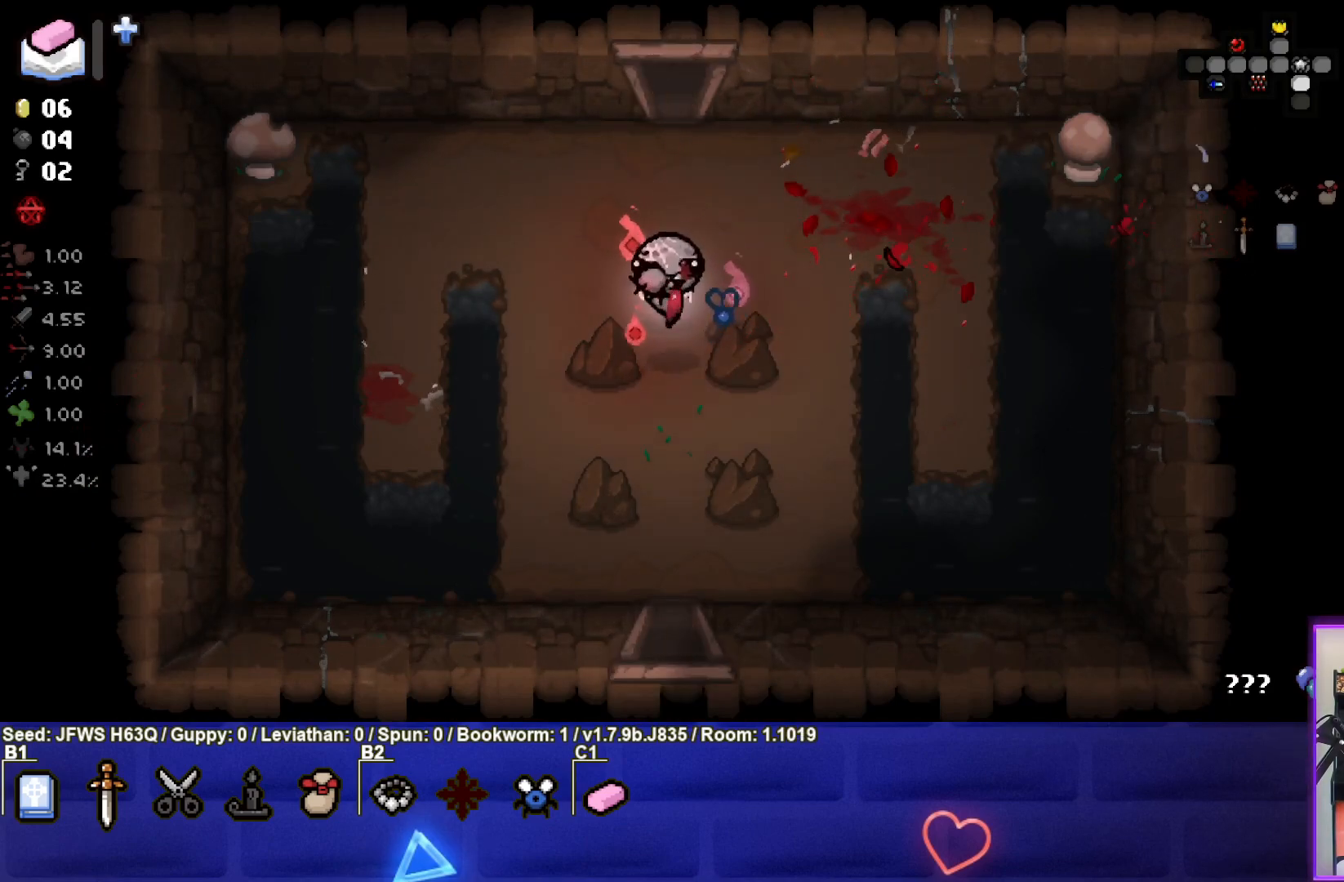
{"buttons": [], "left_stick": "down", "events": []}
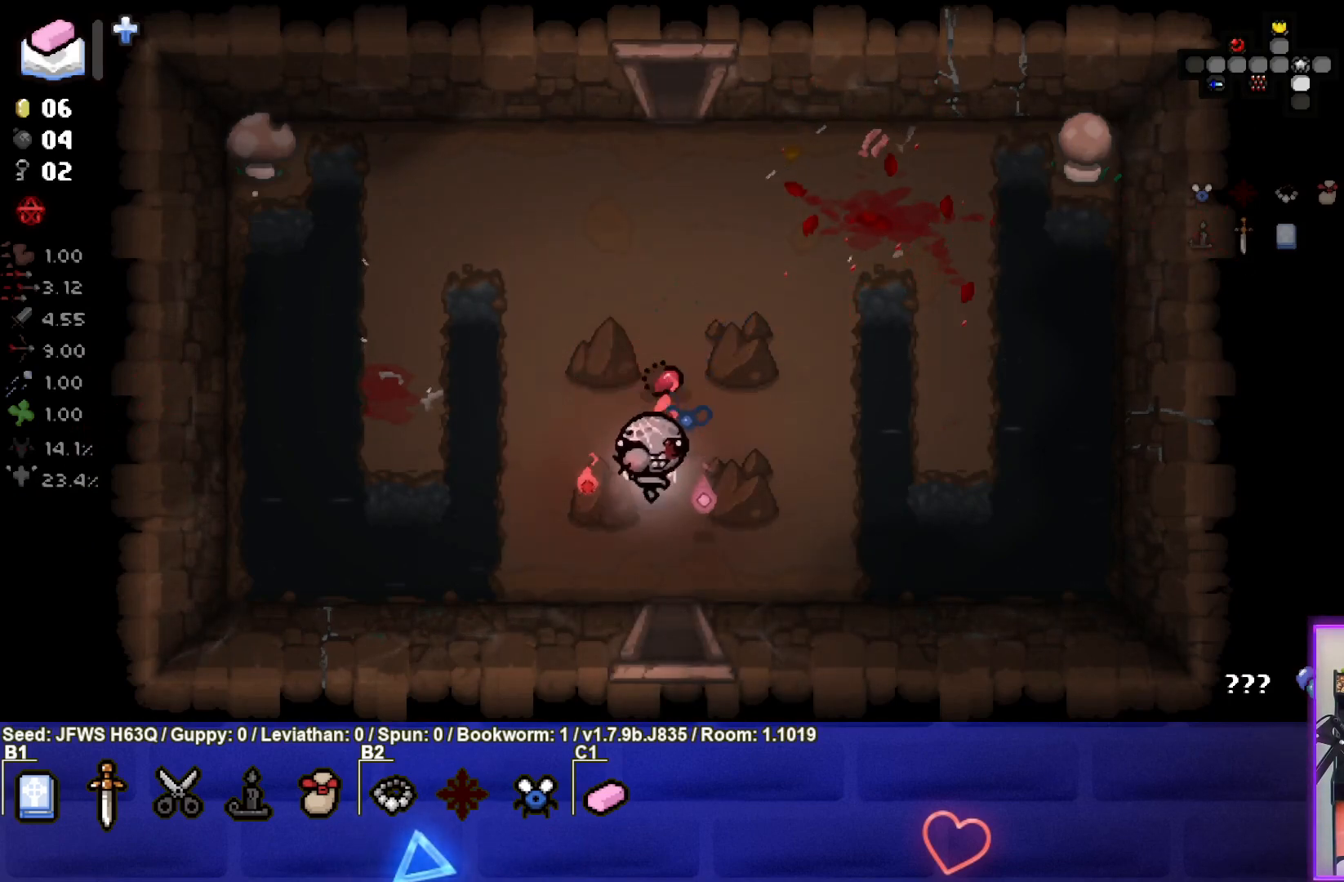
{"buttons": [], "left_stick": "center", "events": [[400, "left_stick", "center"]]}
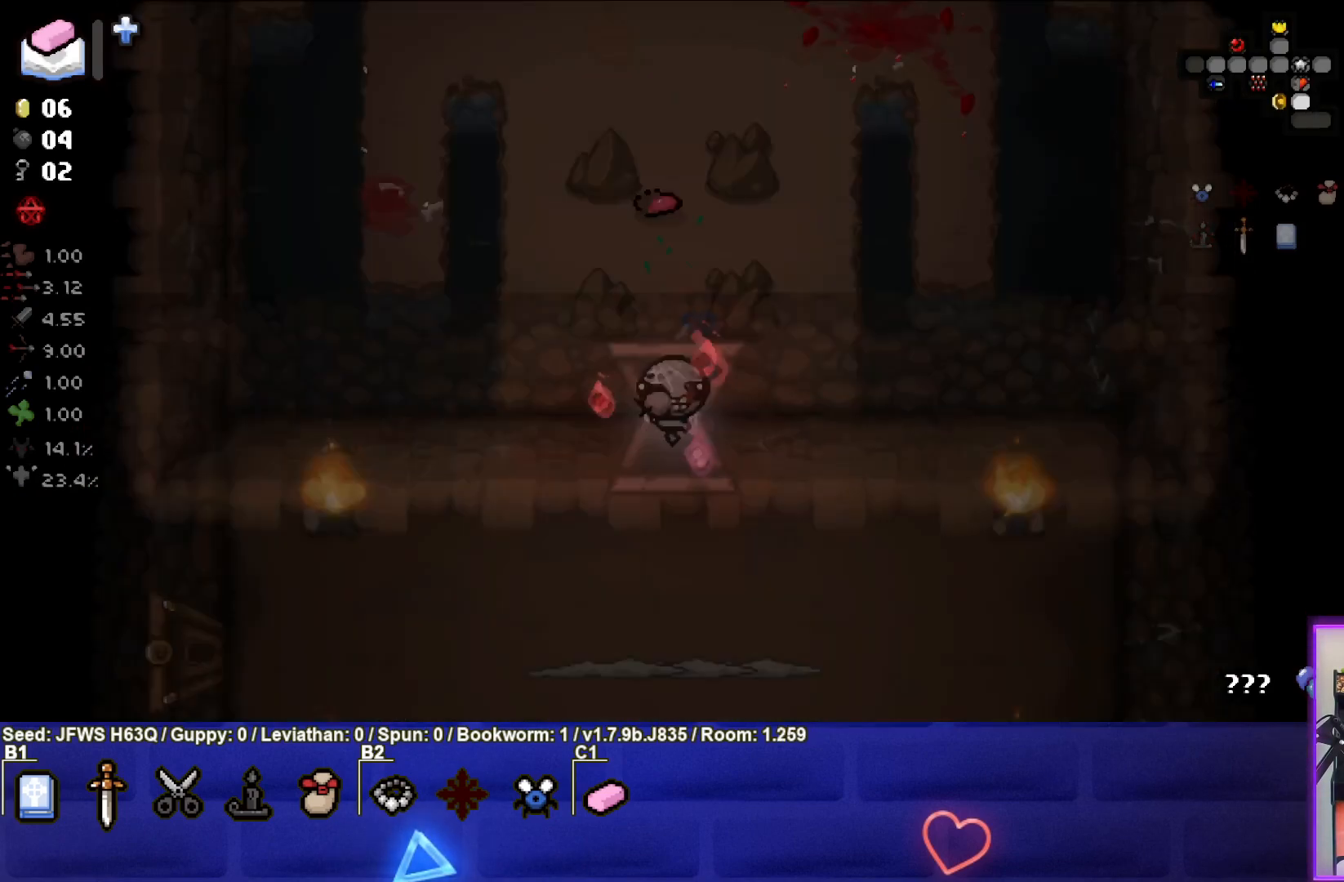
{"buttons": [], "left_stick": "down", "events": [[417, "left_stick", "down-left"], [467, "left_stick", "down"]]}
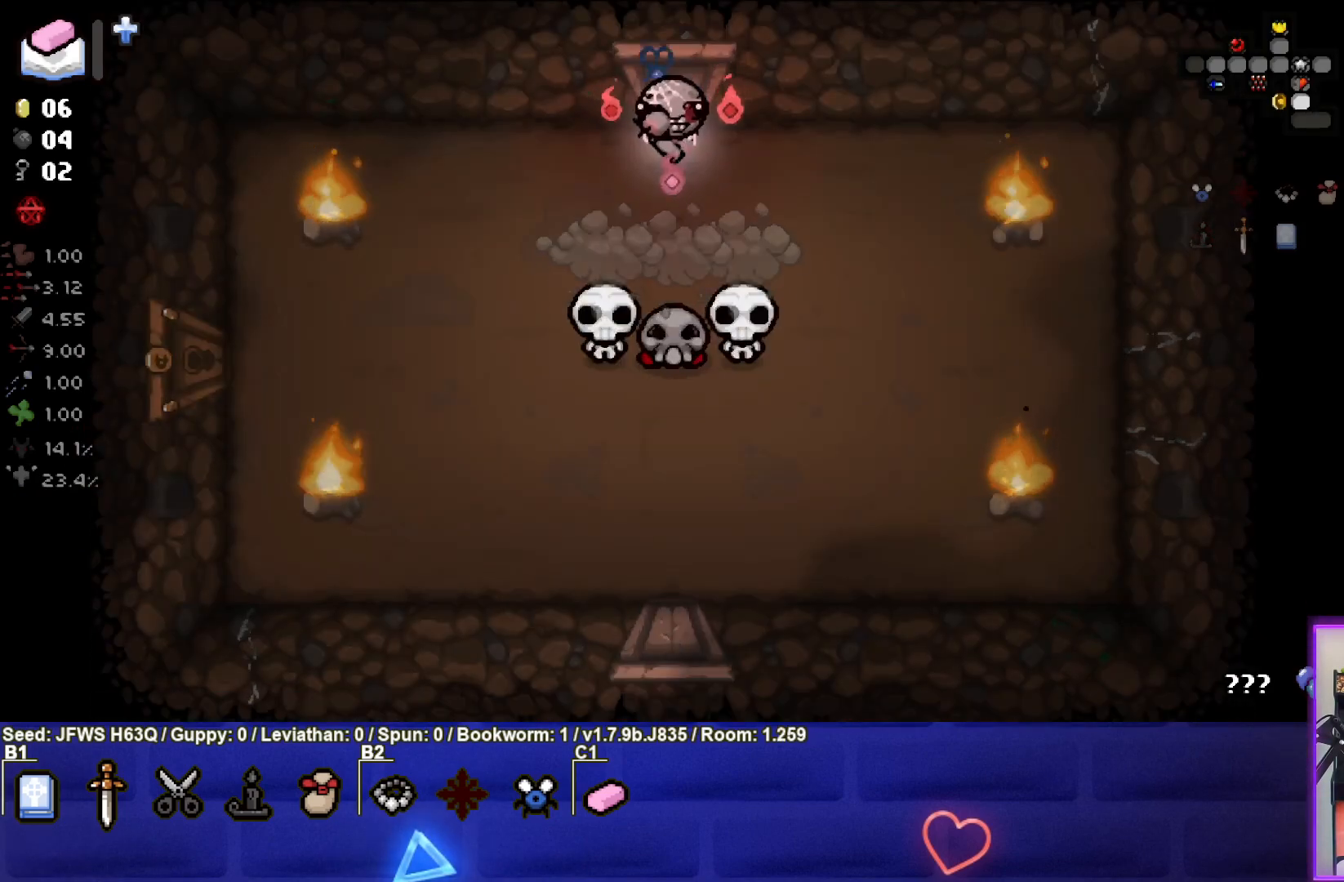
{"buttons": [], "left_stick": "down-left", "events": [[50, "CROSS", "down"], [100, "CROSS", "up"], [167, "CROSS", "down"], [217, "CROSS", "up"], [250, "CROSS", "down"], [250, "left_stick", "left"], [333, "CROSS", "up"], [383, "CROSS", "down"], [450, "CROSS", "up"], [483, "left_stick", "down-left"]]}
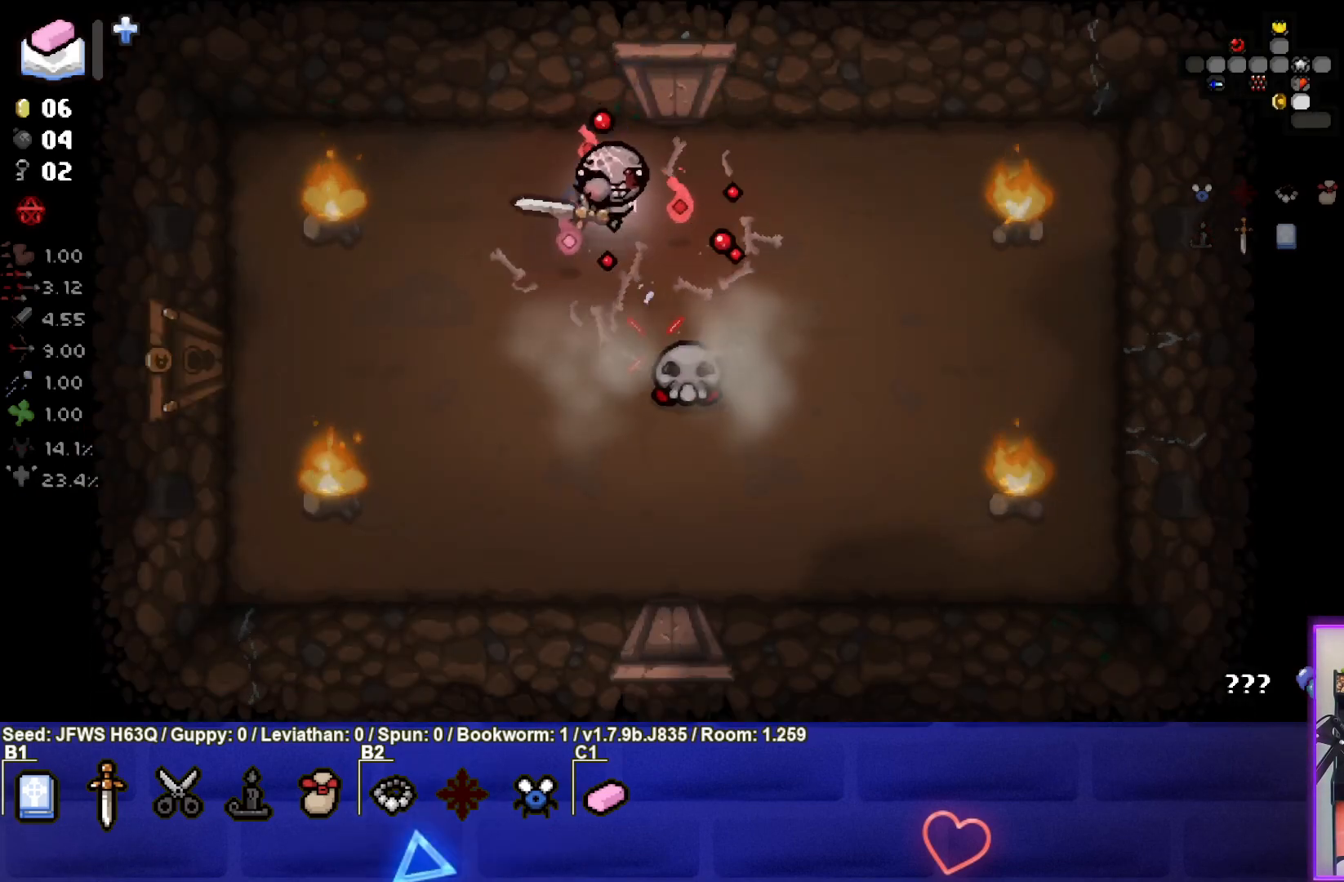
{"buttons": [], "left_stick": "center", "events": [[17, "CROSS", "down"], [83, "CROSS", "up"], [317, "left_stick", "down"], [483, "left_stick", "center"]]}
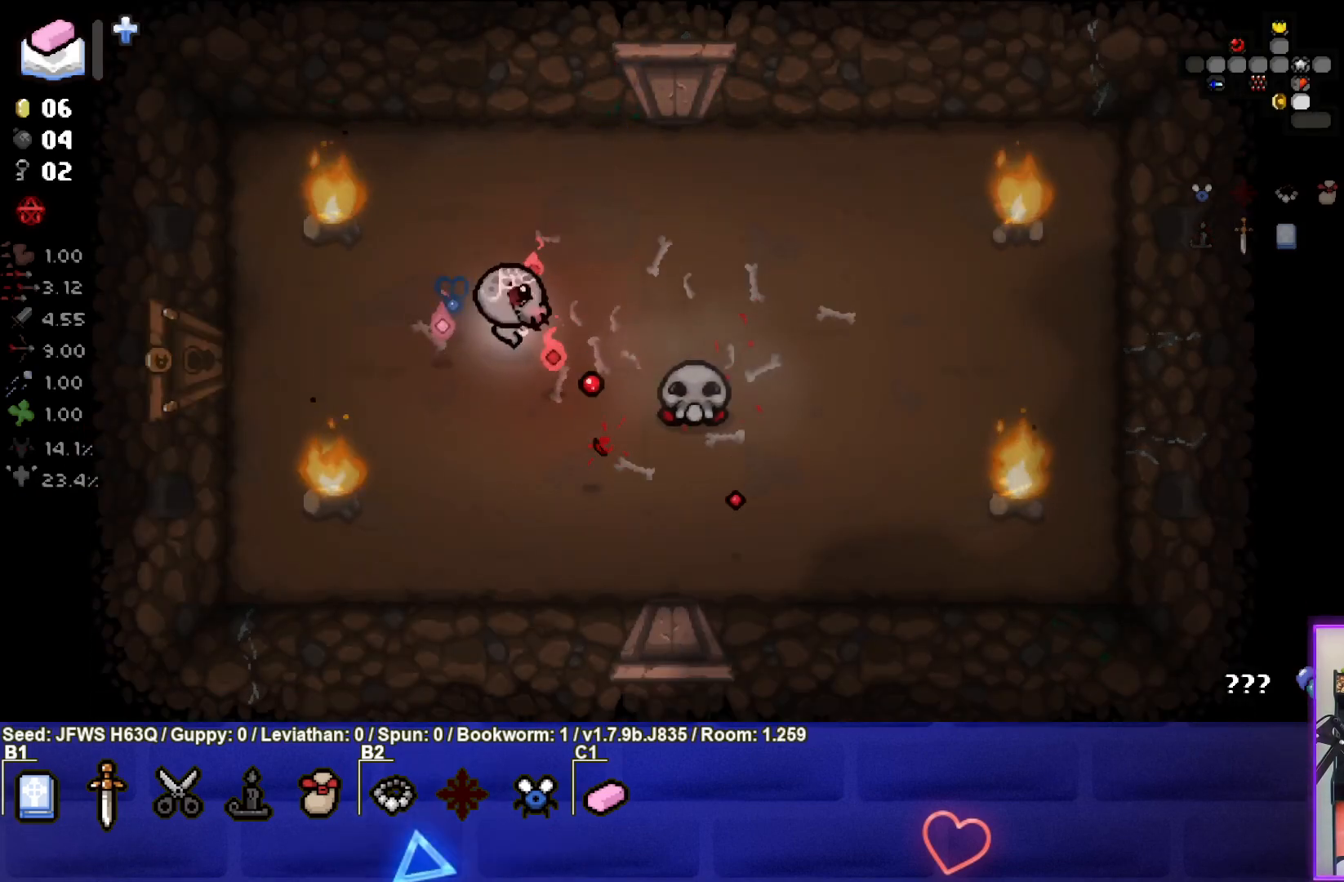
{"buttons": [], "left_stick": "right", "events": [[33, "left_stick", "up-right"], [350, "left_stick", "right"]]}
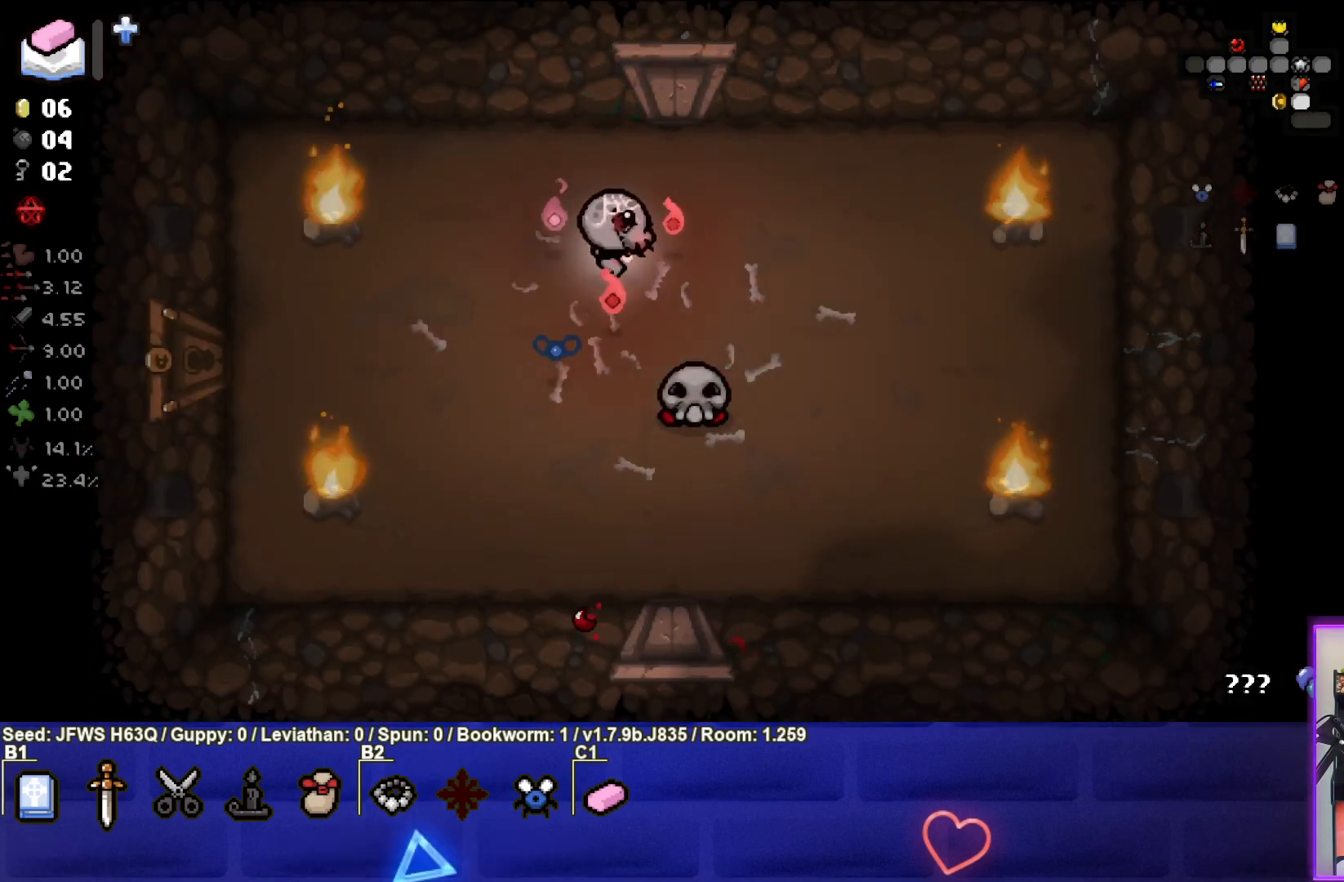
{"buttons": [], "left_stick": "center", "events": [[17, "left_stick", "center"]]}
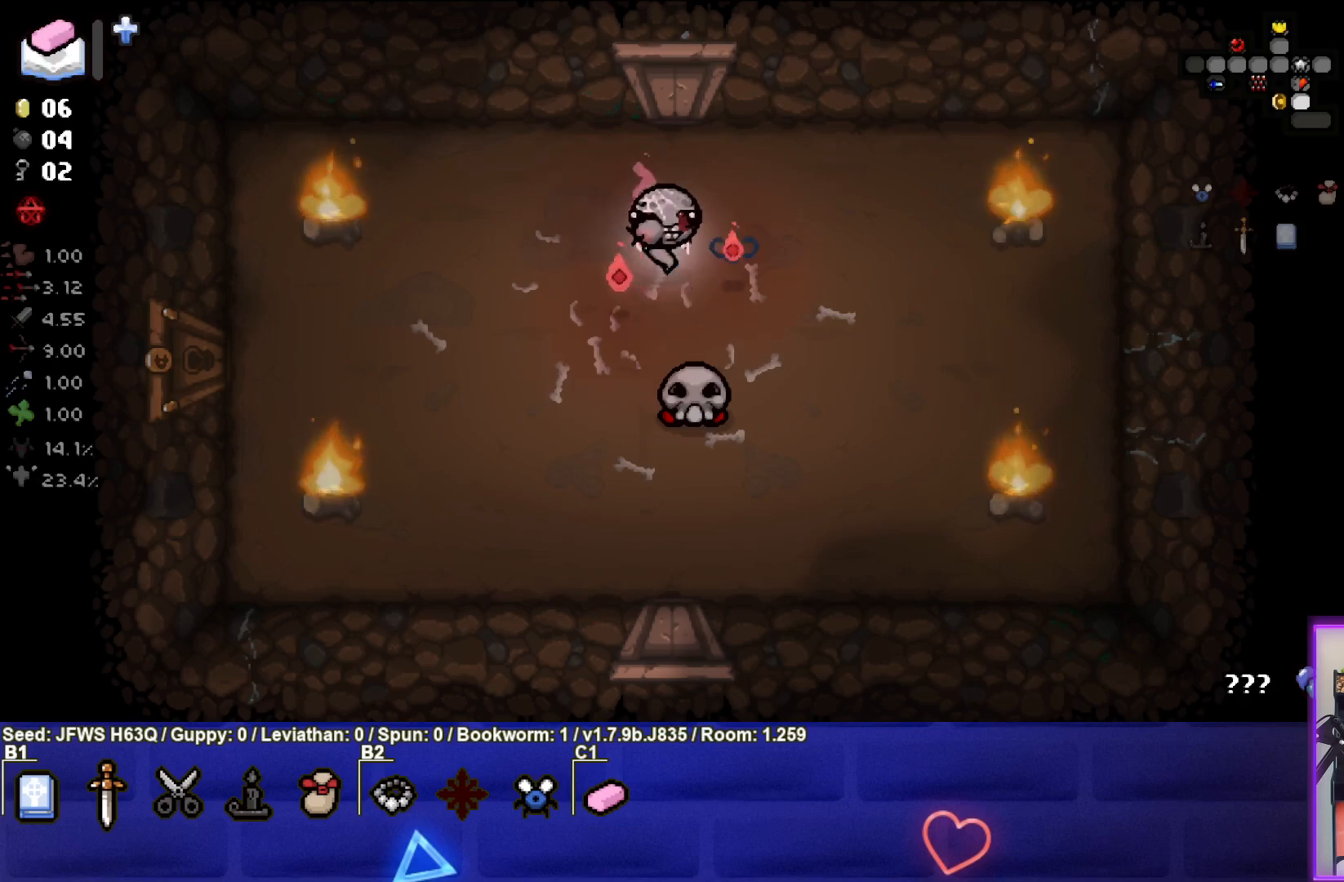
{"buttons": [], "left_stick": "center", "events": []}
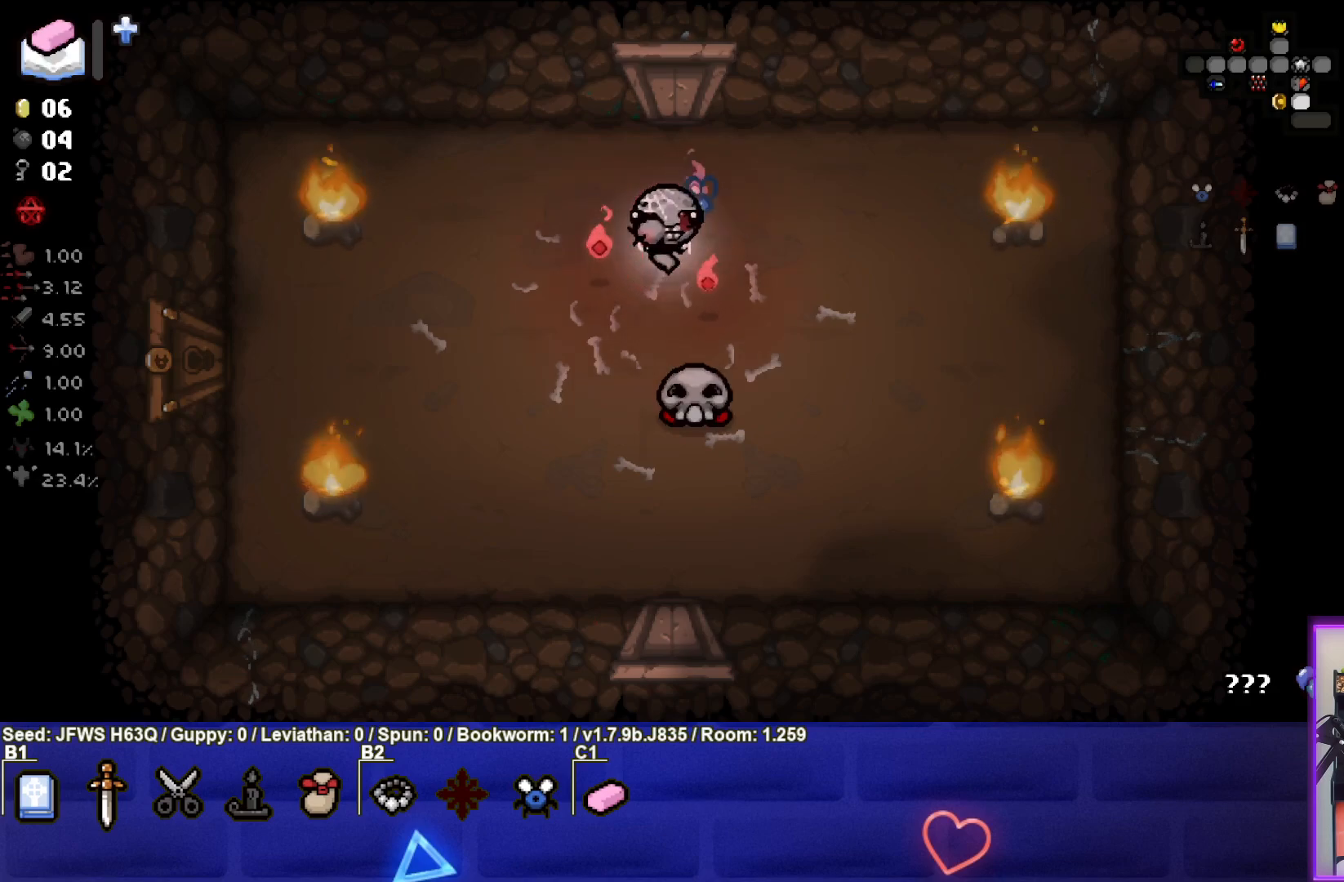
{"buttons": ["CROSS"], "left_stick": "center", "events": [[333, "CROSS", "down"], [333, "left_stick", "down-right"], [400, "CROSS", "up"], [467, "CROSS", "down"], [500, "left_stick", "center"]]}
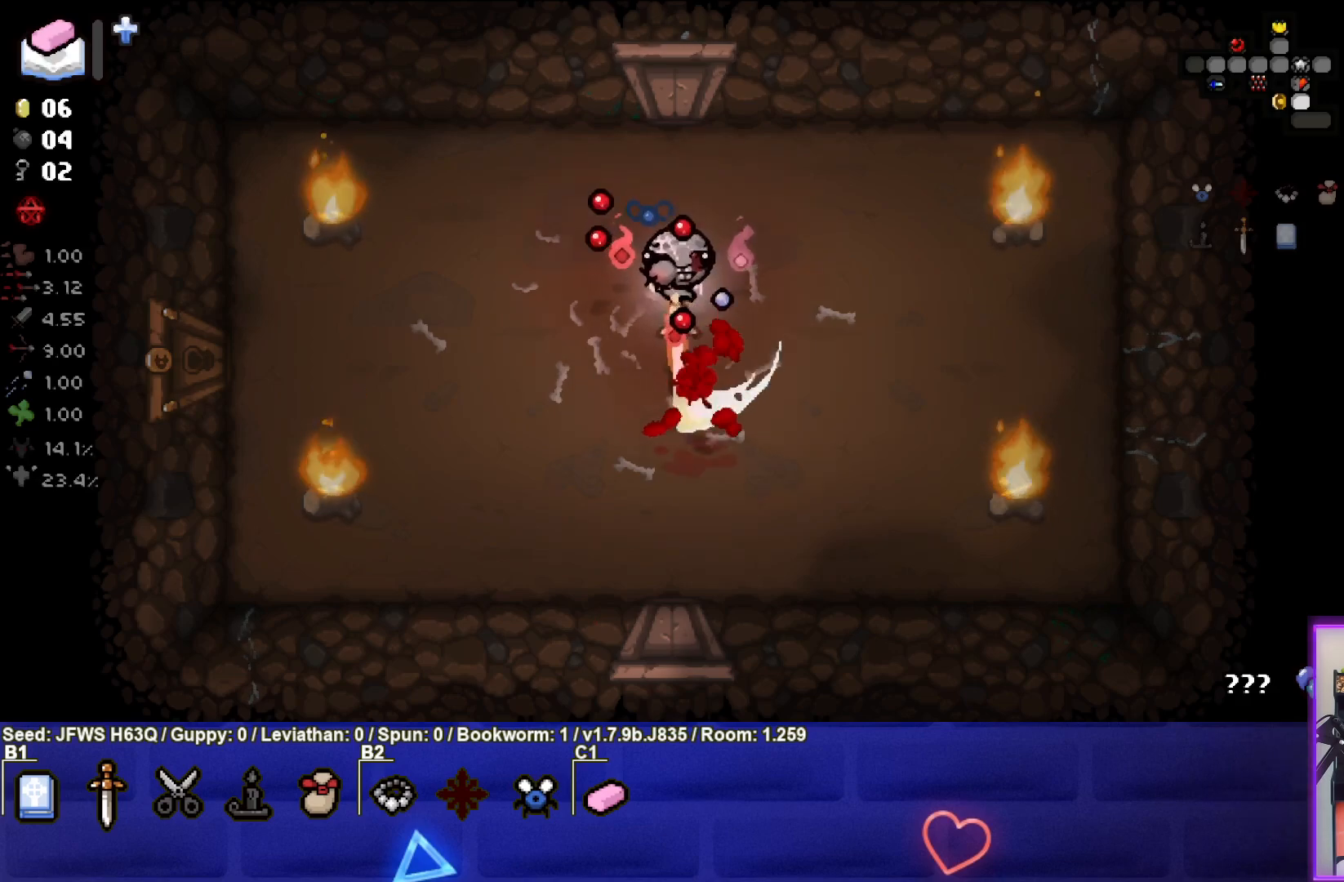
{"buttons": [], "left_stick": "left", "events": [[17, "CROSS", "up"], [83, "CROSS", "down"], [83, "left_stick", "up-left"], [150, "CROSS", "up"], [183, "left_stick", "left"], [217, "CROSS", "down"], [250, "CROSS", "up"]]}
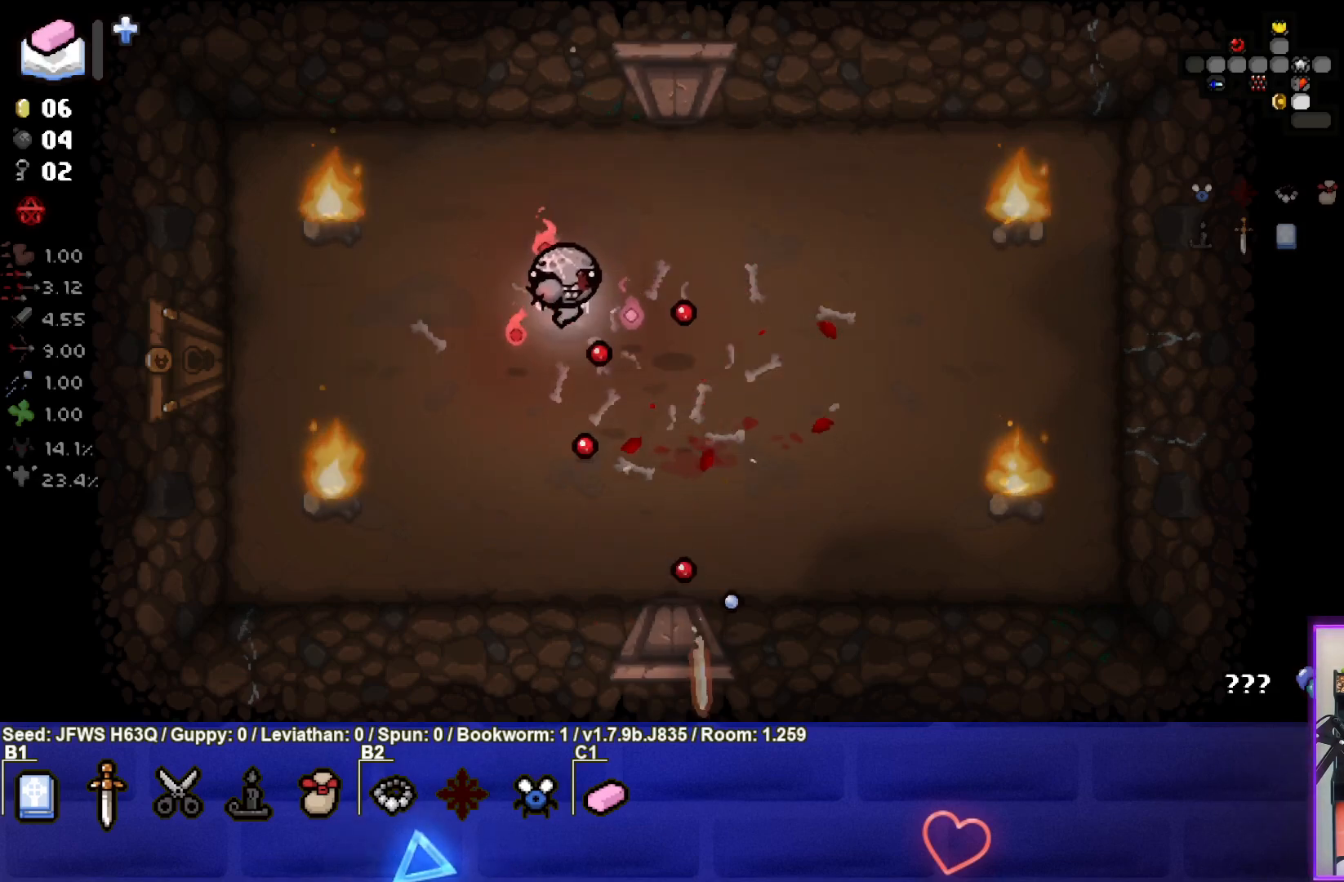
{"buttons": [], "left_stick": "left", "events": []}
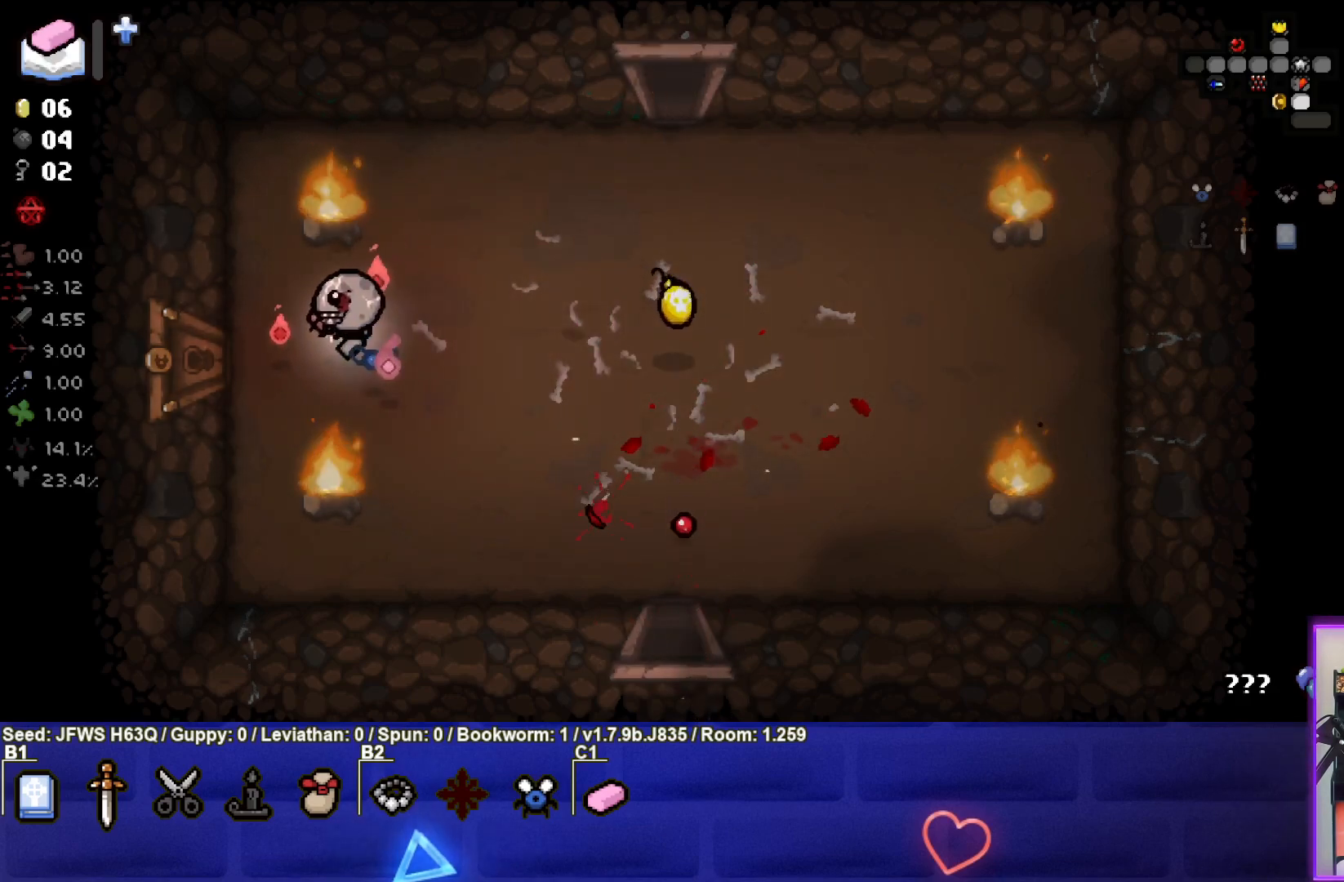
{"buttons": [], "left_stick": "right", "events": [[233, "left_stick", "right"]]}
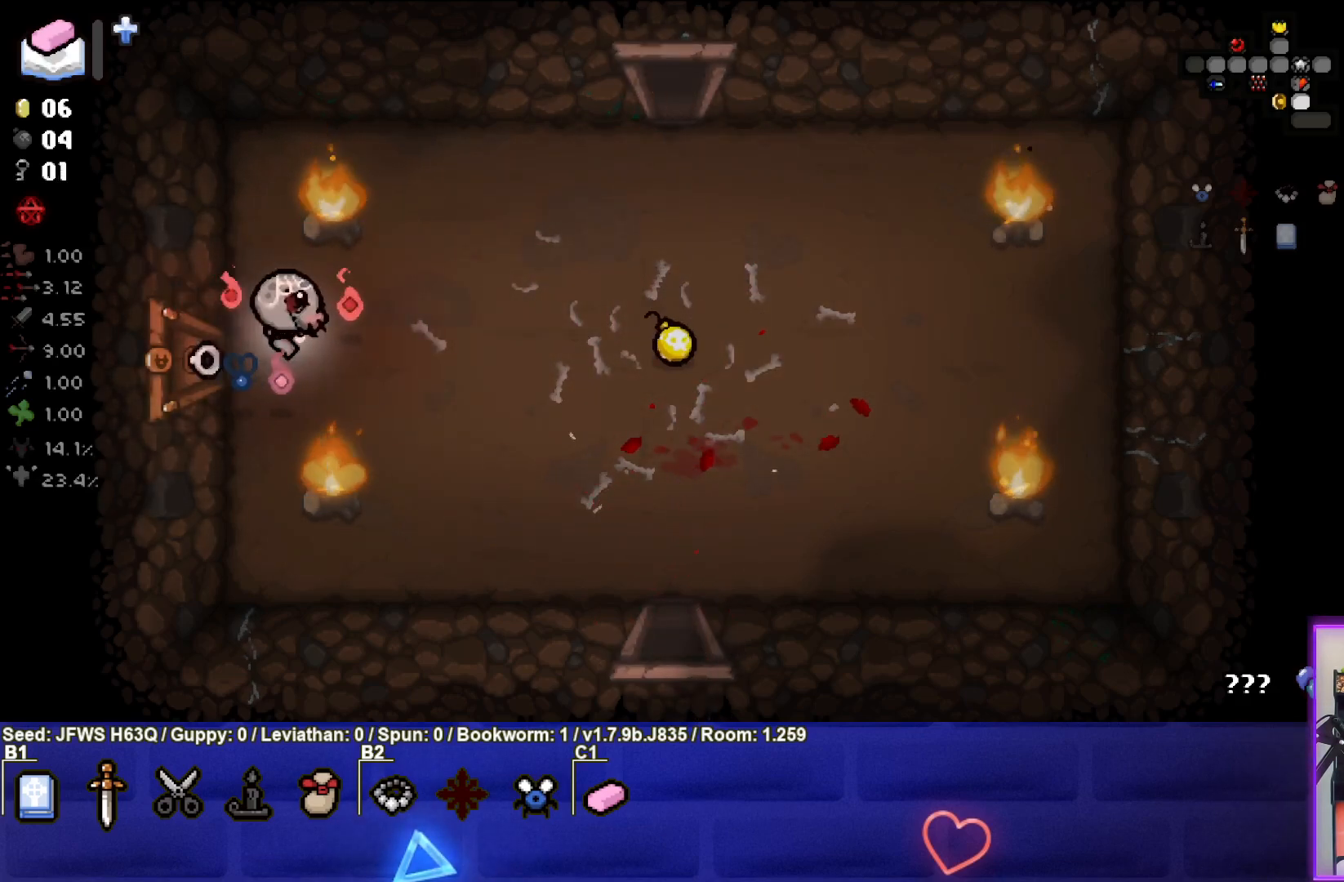
{"buttons": [], "left_stick": "right", "events": []}
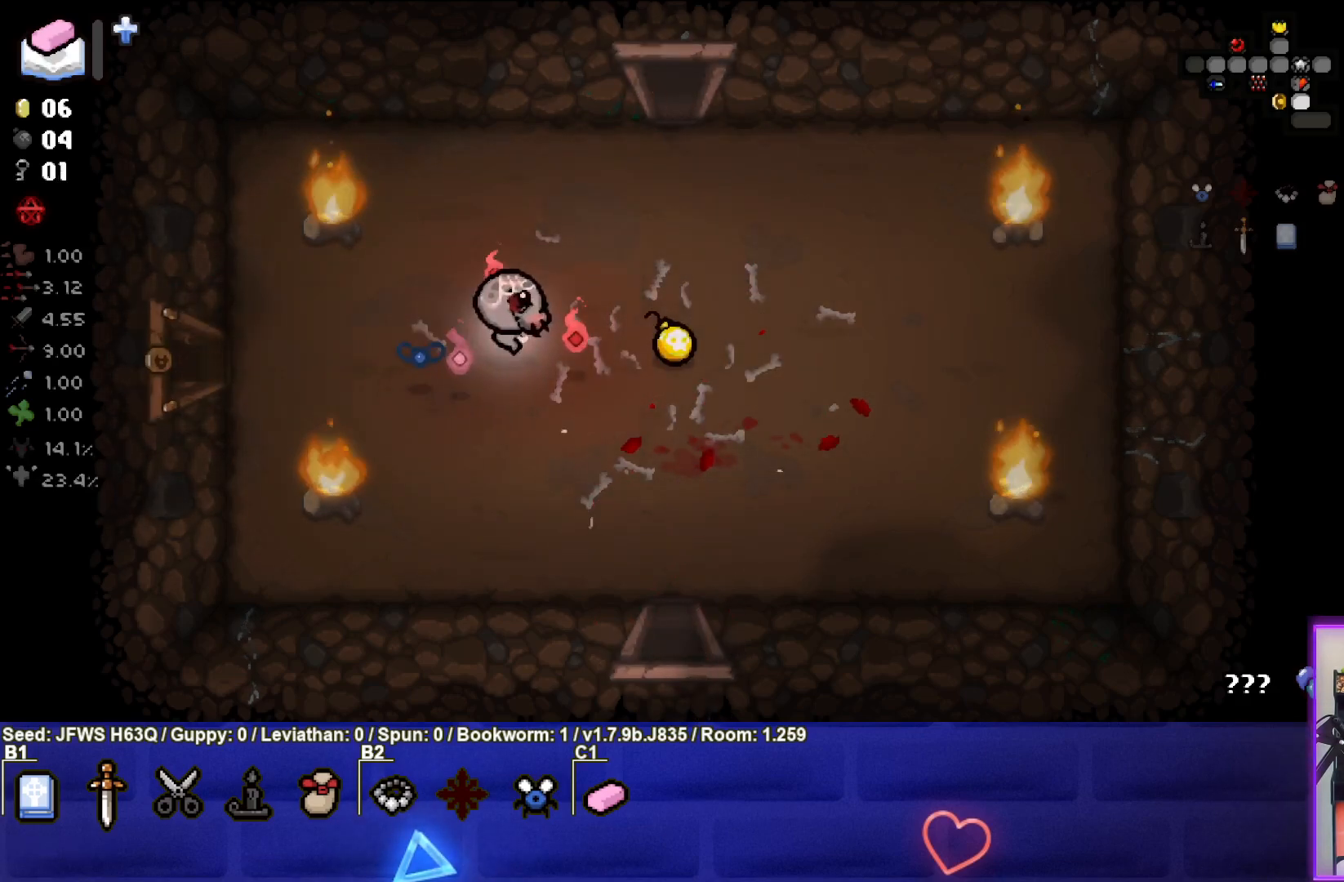
{"buttons": [], "left_stick": "right", "events": []}
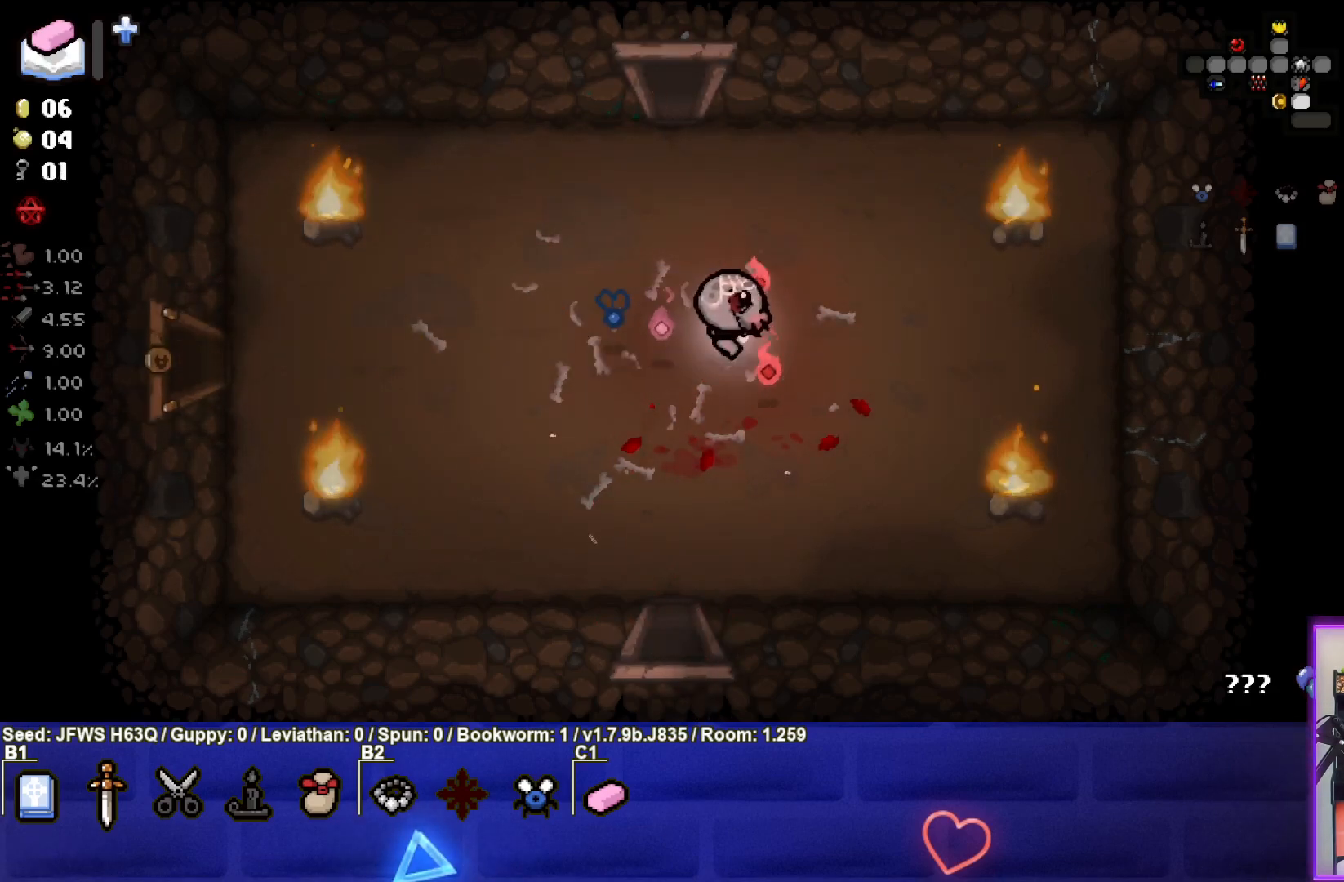
{"buttons": [], "left_stick": "right", "events": []}
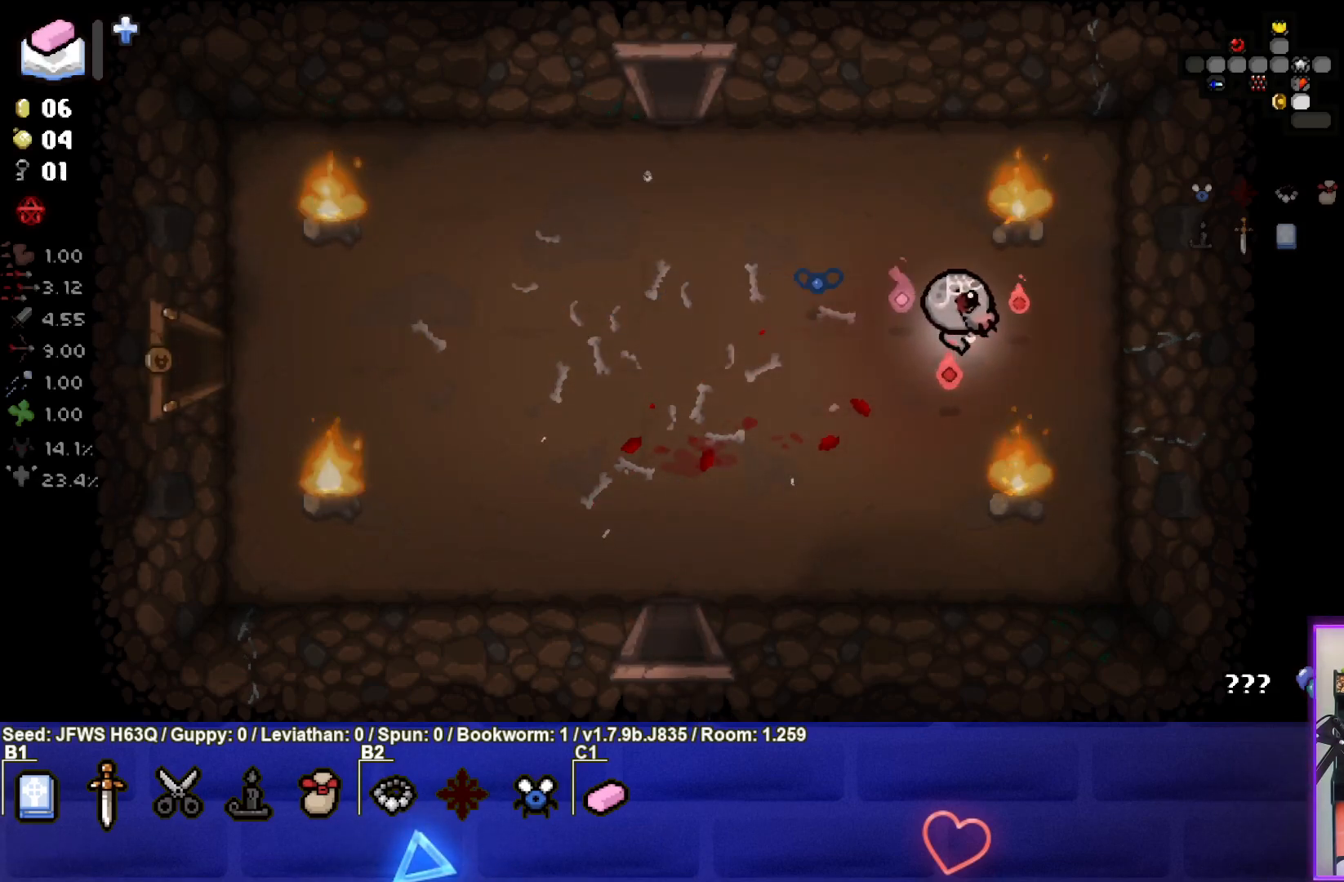
{"buttons": ["L1"], "left_stick": "left", "events": [[317, "left_stick", "center"], [383, "left_stick", "left"], [417, "L1", "down"]]}
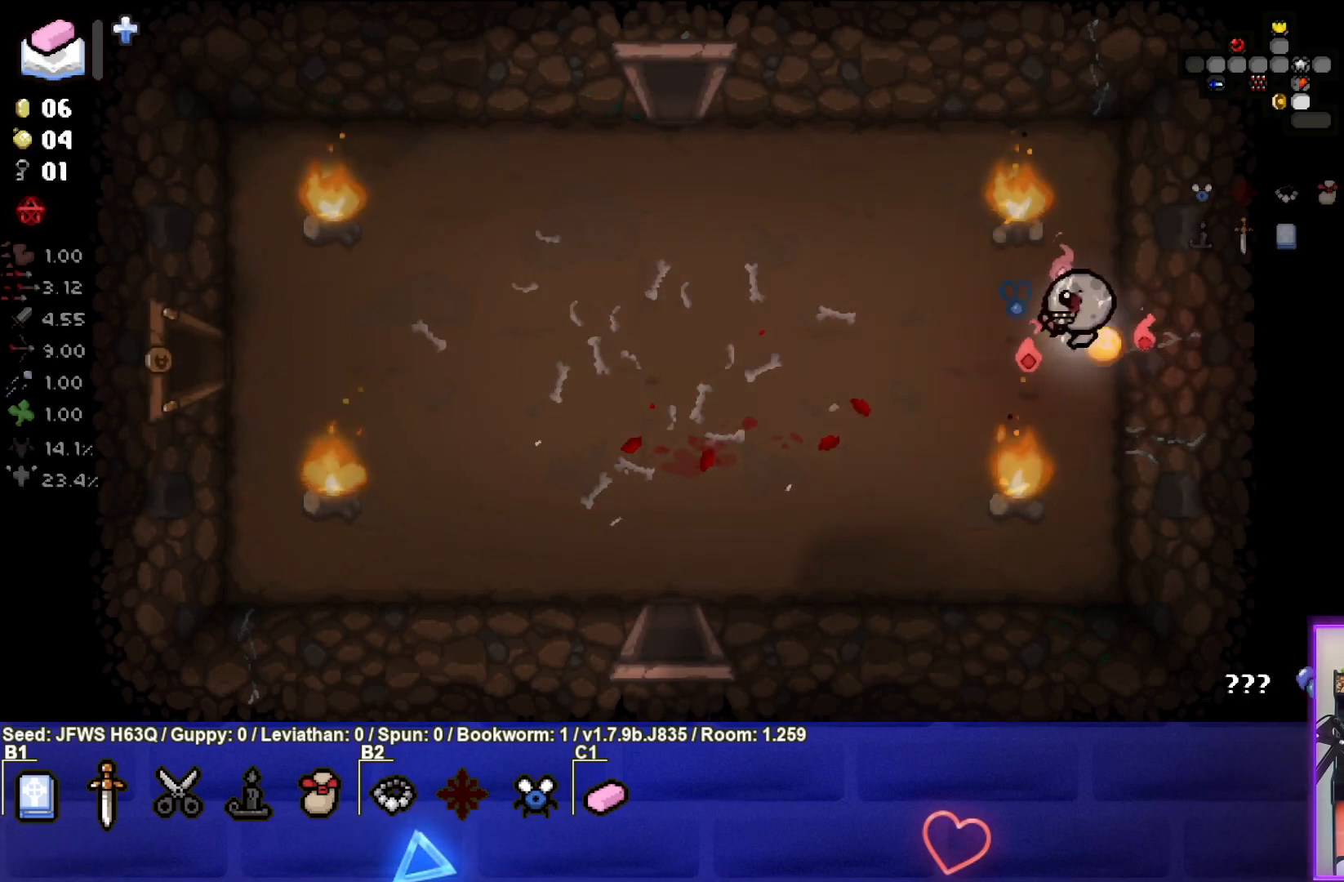
{"buttons": [], "left_stick": "left", "events": [[17, "L1", "up"]]}
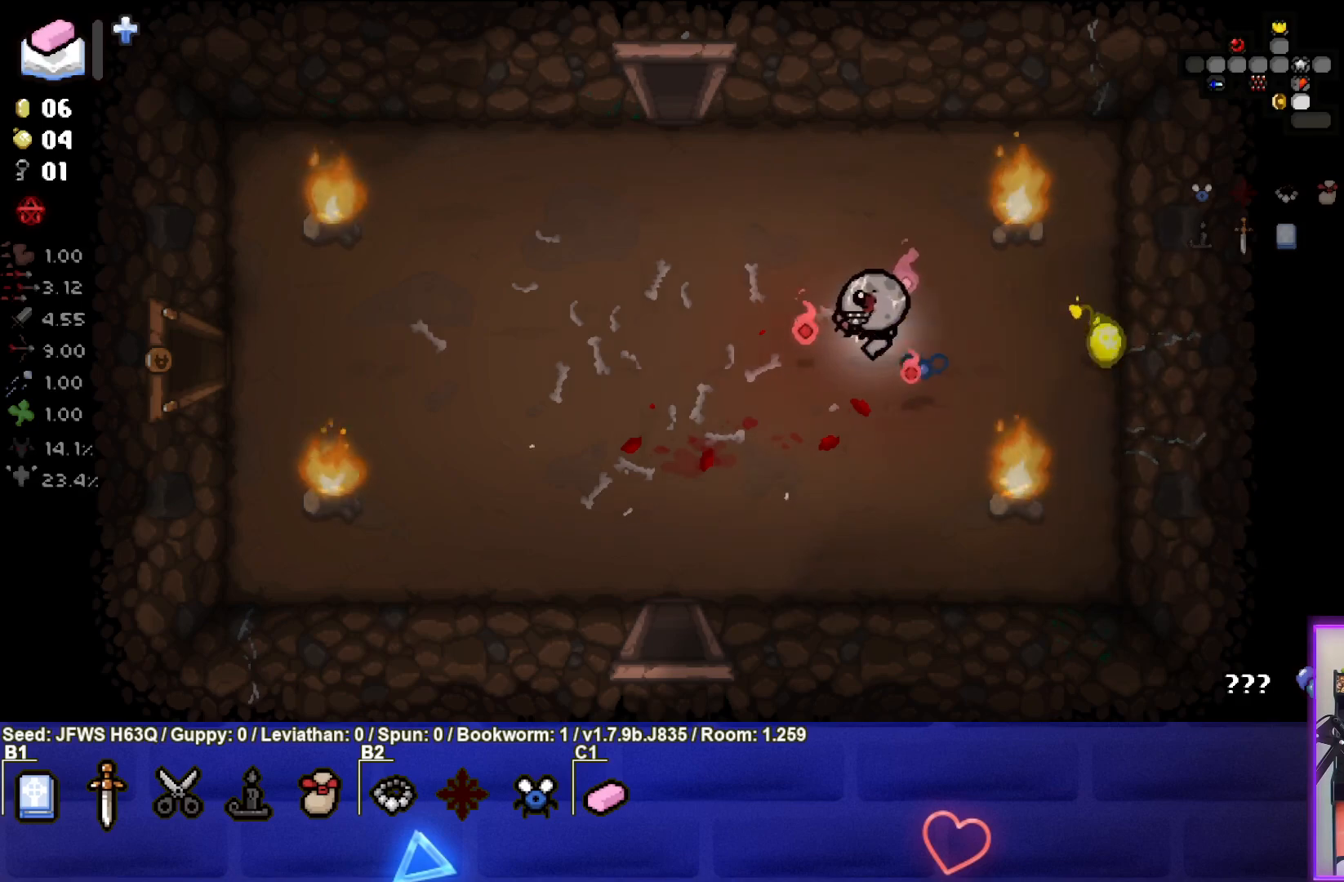
{"buttons": [], "left_stick": "left", "events": []}
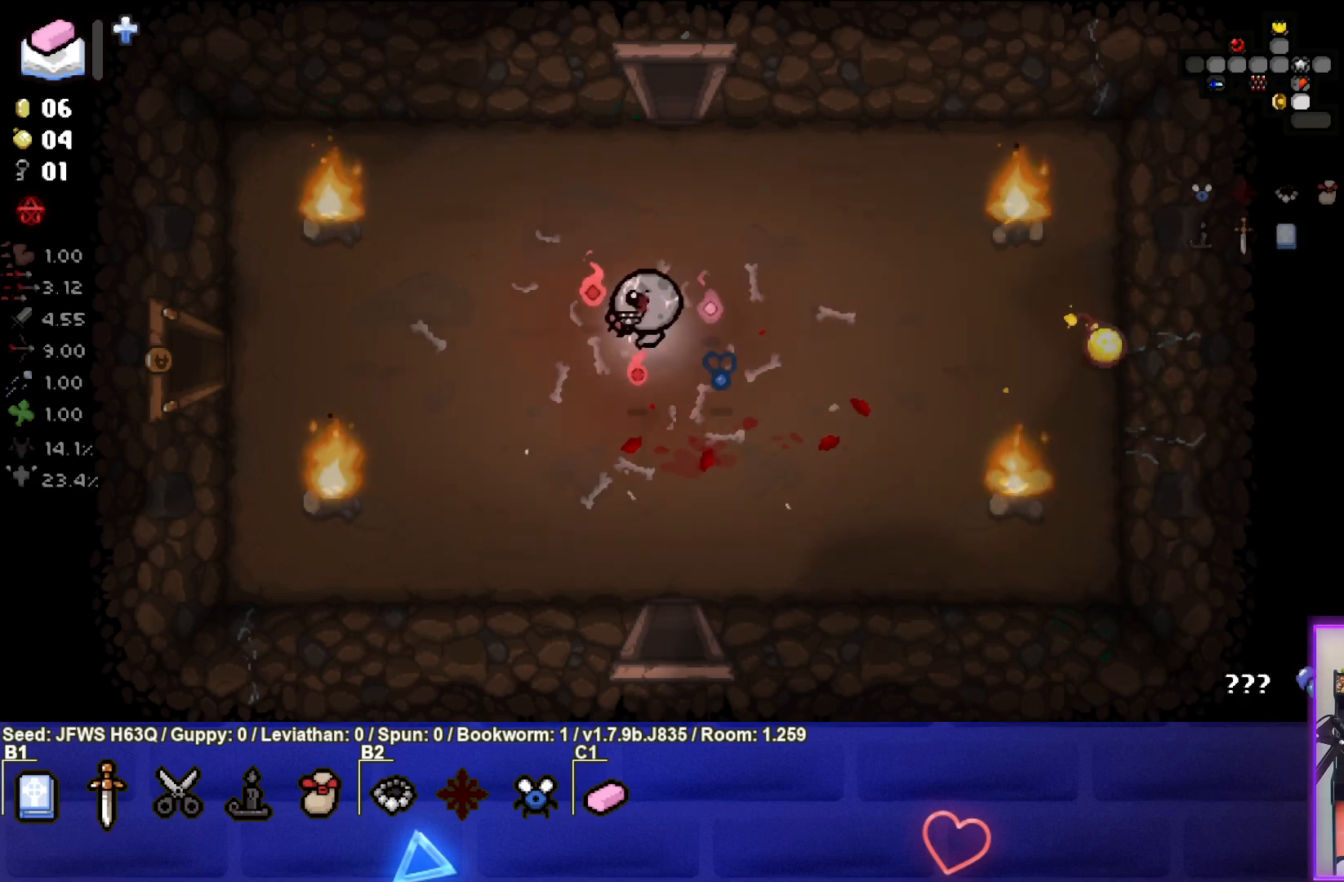
{"buttons": [], "left_stick": "left", "events": [[133, "left_stick", "center"], [383, "left_stick", "left"]]}
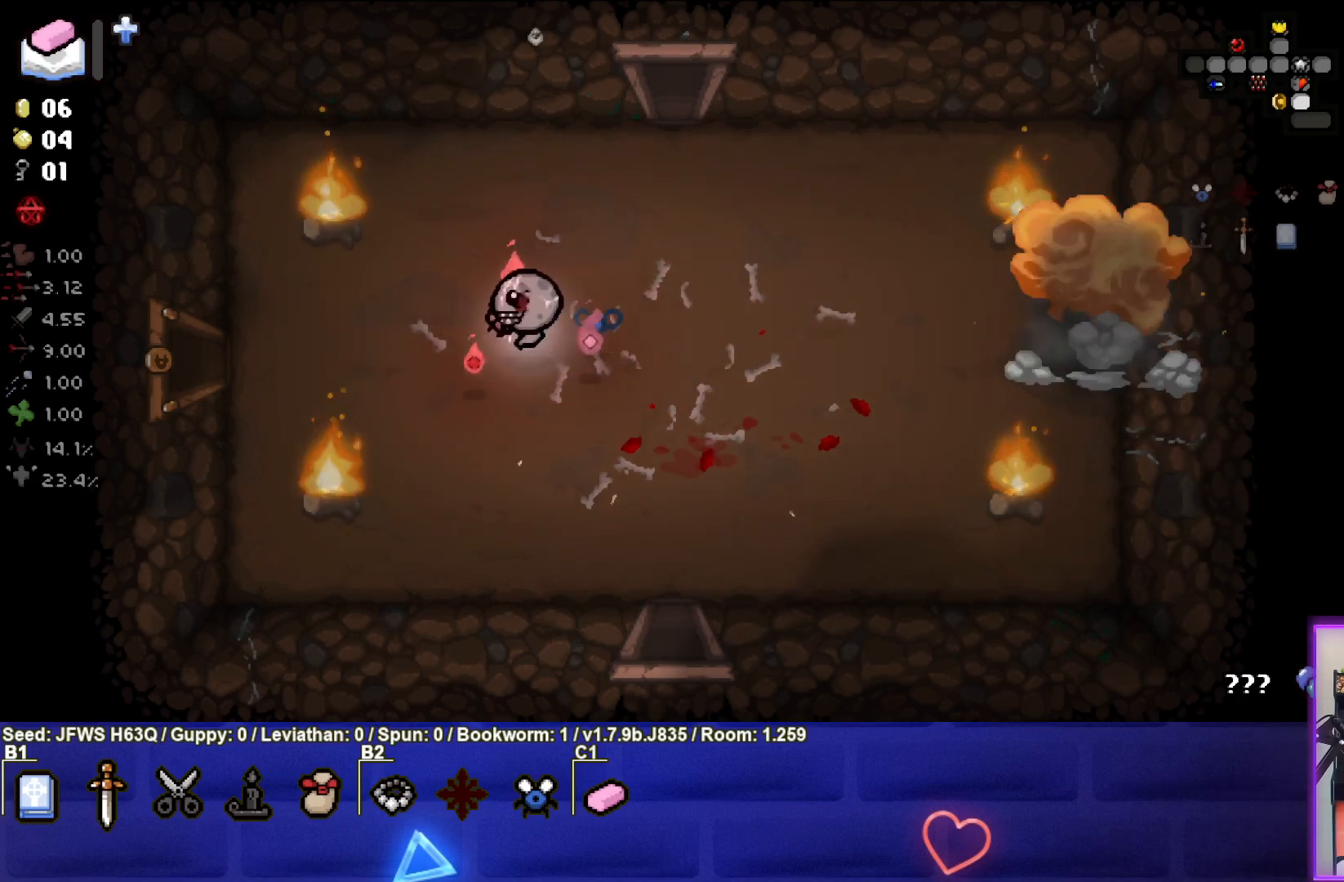
{"buttons": [], "left_stick": "left", "events": [[167, "left_stick", "center"], [250, "left_stick", "left"]]}
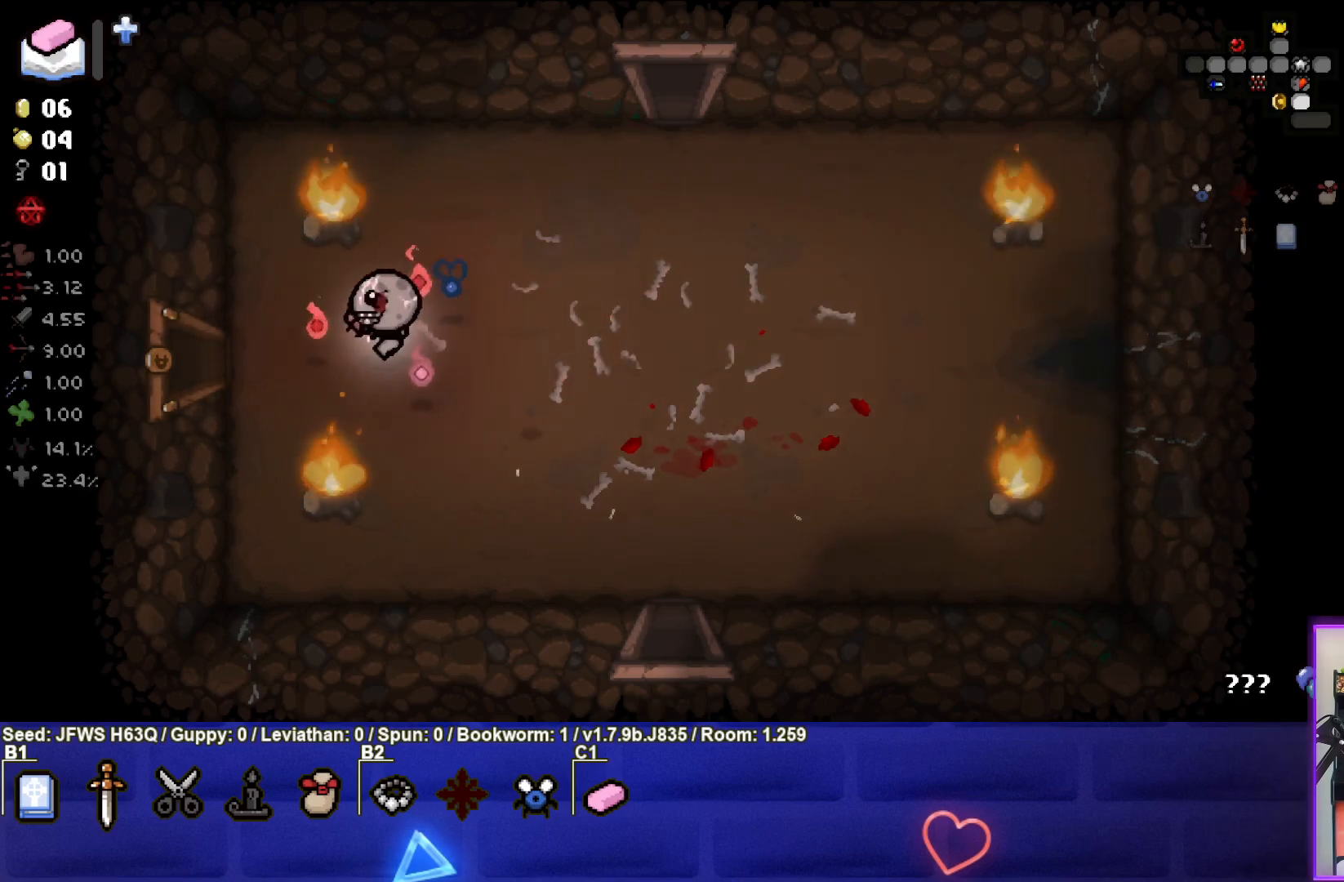
{"buttons": [], "left_stick": "left", "events": []}
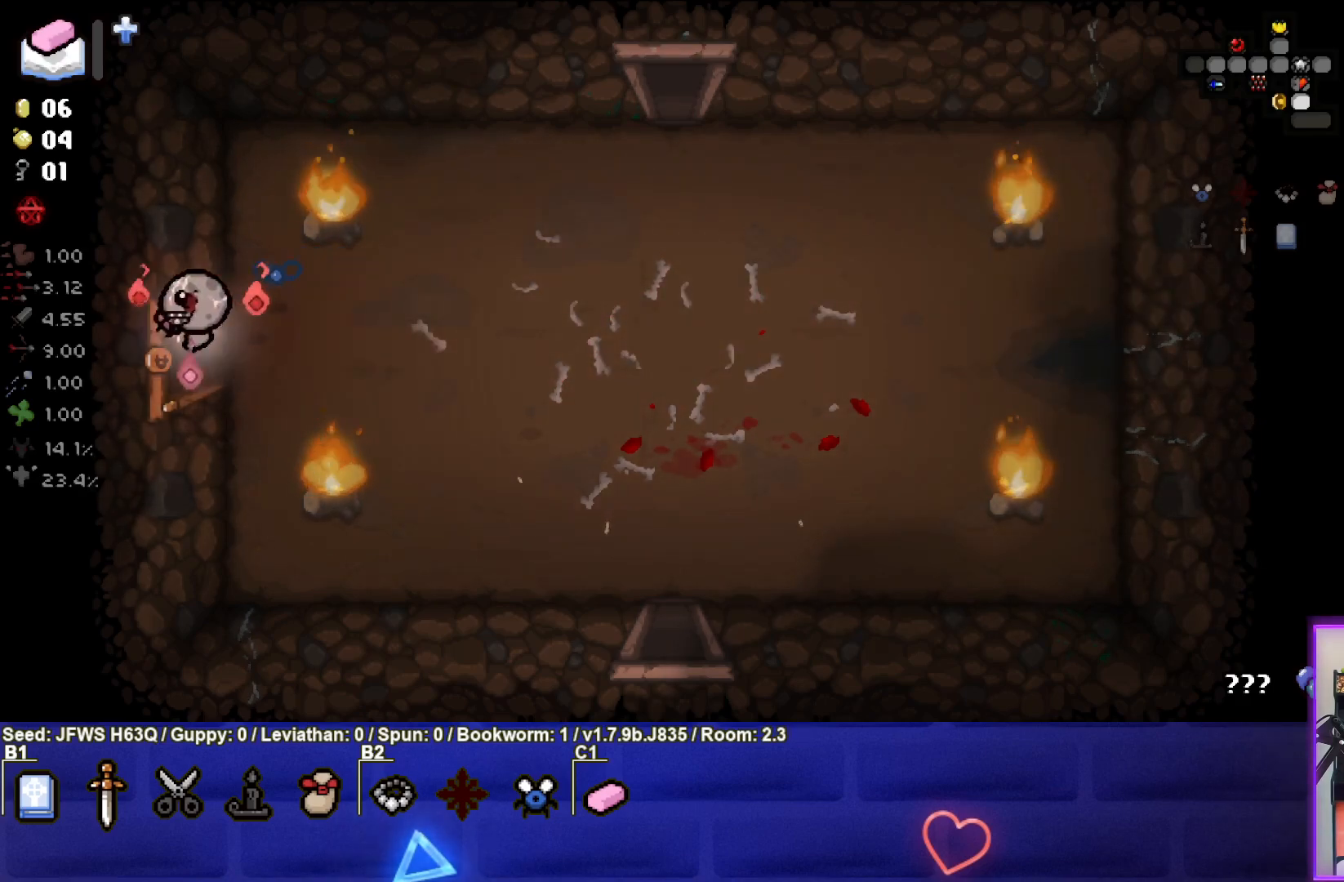
{"buttons": [], "left_stick": "center", "events": [[117, "left_stick", "center"]]}
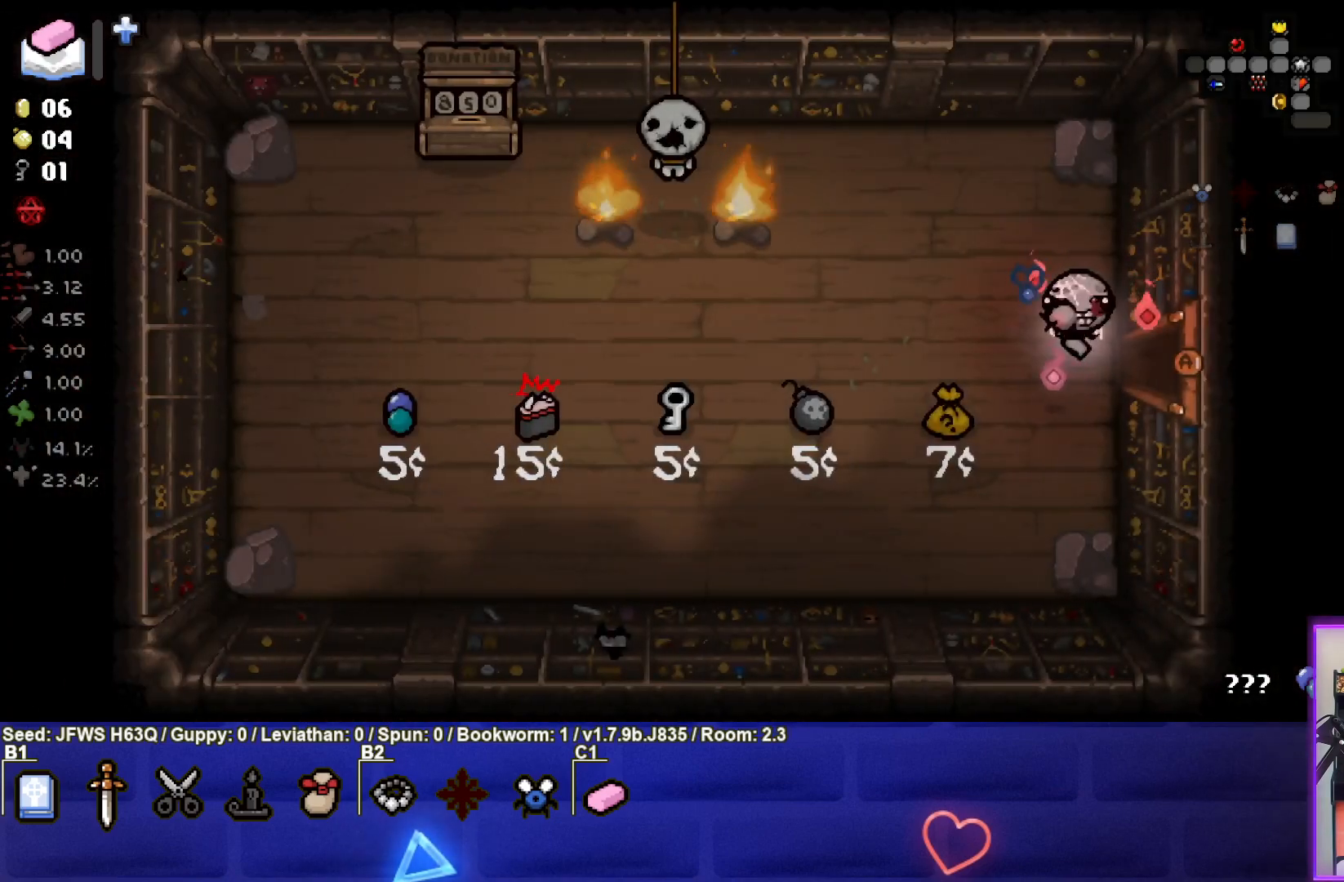
{"buttons": [], "left_stick": "left", "events": [[183, "left_stick", "left"]]}
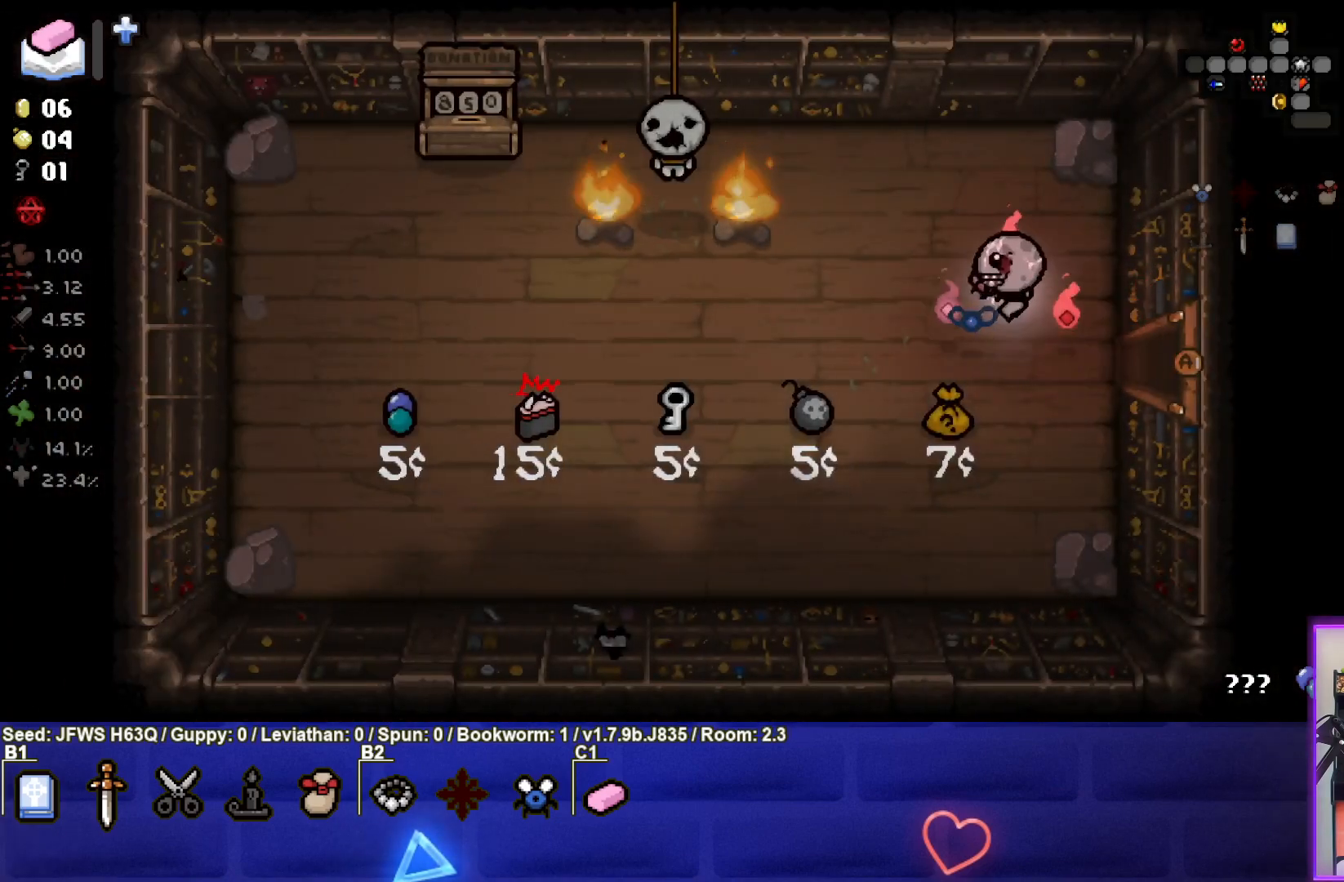
{"buttons": ["SQUARE"], "left_stick": "left", "events": [[217, "SQUARE", "down"], [267, "left_stick", "center"], [283, "SQUARE", "up"], [350, "SQUARE", "down"], [433, "SQUARE", "up"], [483, "SQUARE", "down"], [483, "left_stick", "left"]]}
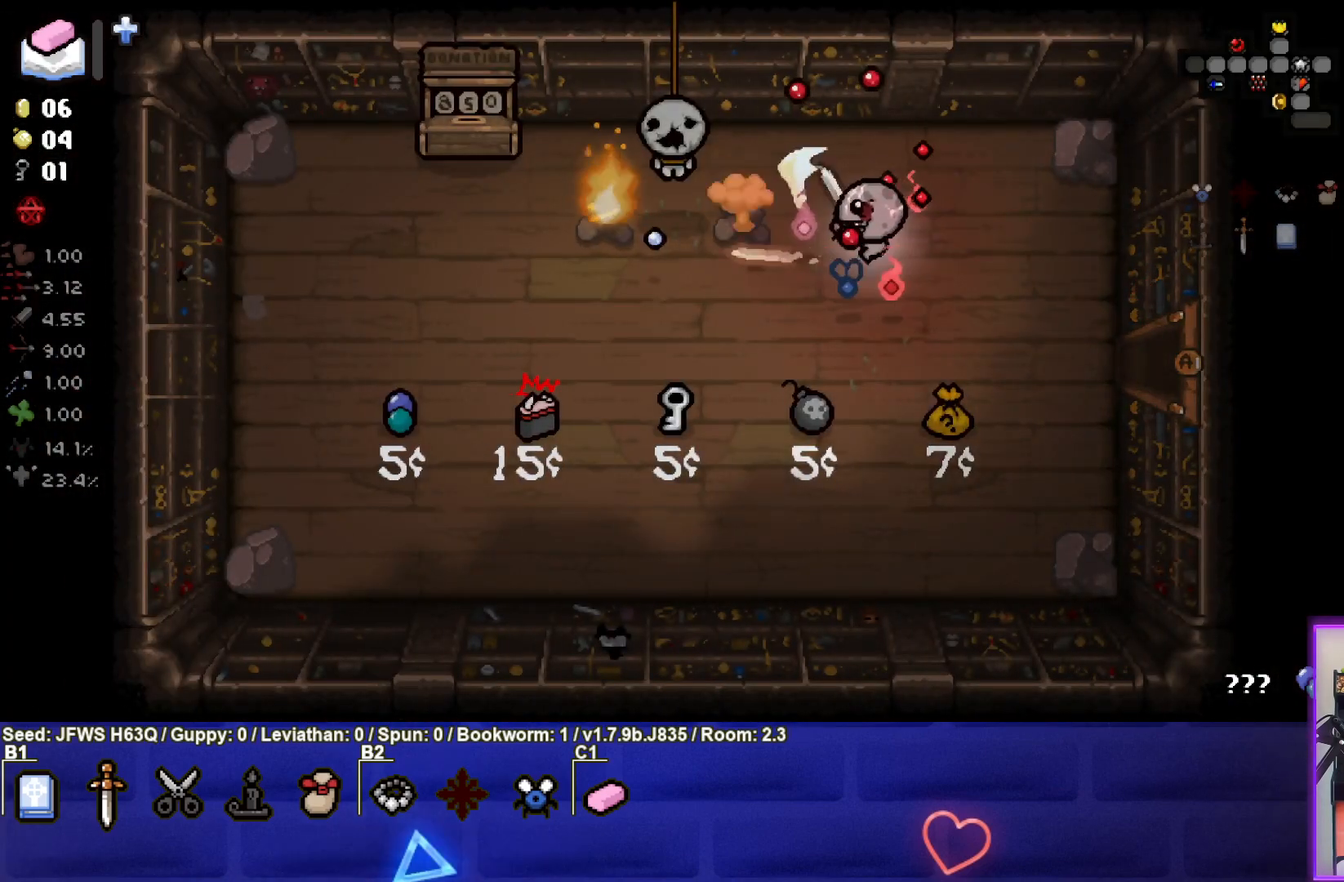
{"buttons": [], "left_stick": "left", "events": [[50, "SQUARE", "up"], [100, "SQUARE", "down"], [100, "left_stick", "center"], [167, "SQUARE", "up"], [200, "SQUARE", "down"], [250, "left_stick", "left"], [267, "SQUARE", "up"], [333, "SQUARE", "down"], [400, "SQUARE", "up"], [467, "SQUARE", "down"], [500, "SQUARE", "up"]]}
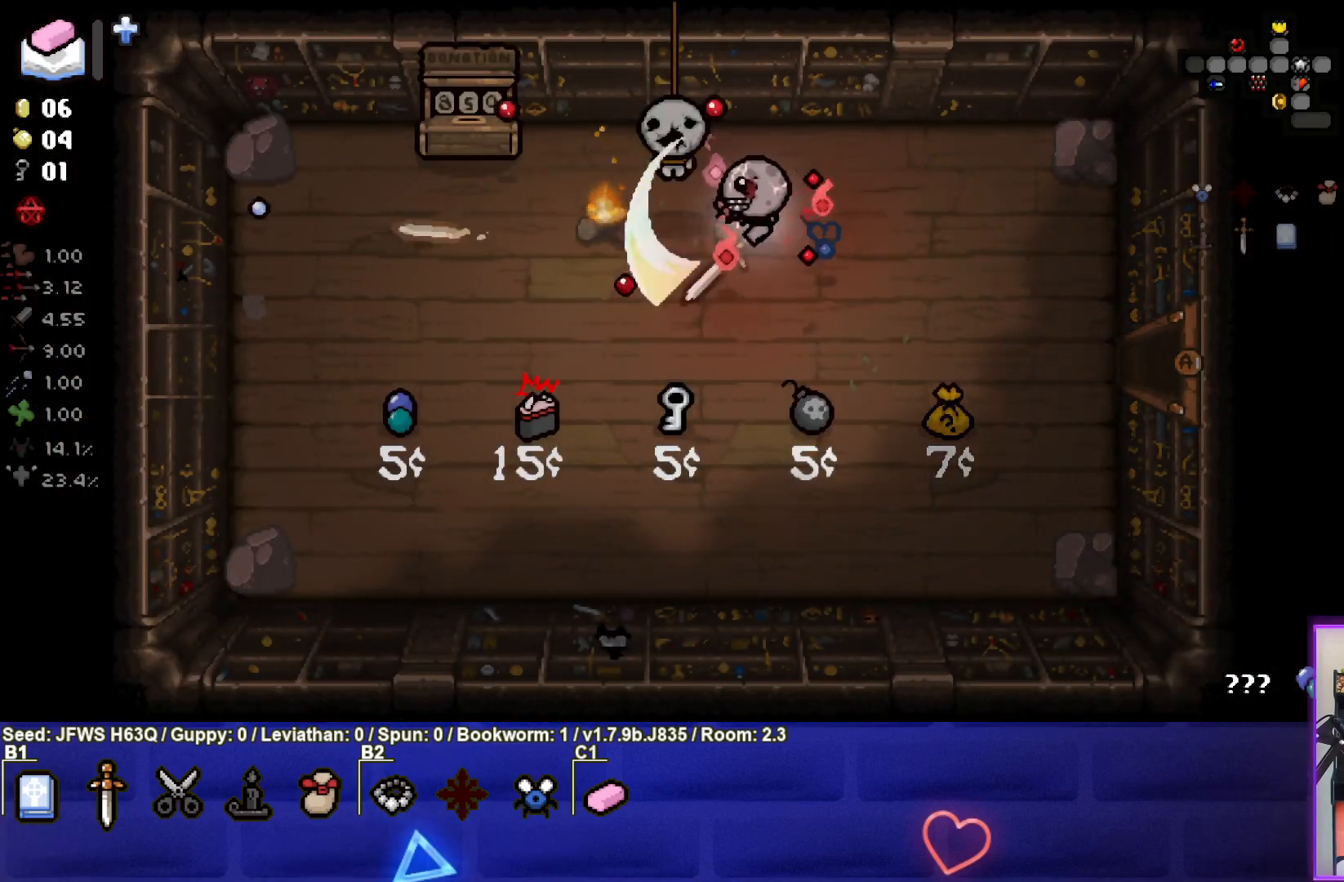
{"buttons": [], "left_stick": "center", "events": [[67, "left_stick", "center"], [83, "SQUARE", "down"], [133, "SQUARE", "up"], [200, "SQUARE", "down"], [250, "SQUARE", "up"], [317, "left_stick", "right"], [350, "SQUARE", "down"], [383, "SQUARE", "up"], [467, "left_stick", "center"]]}
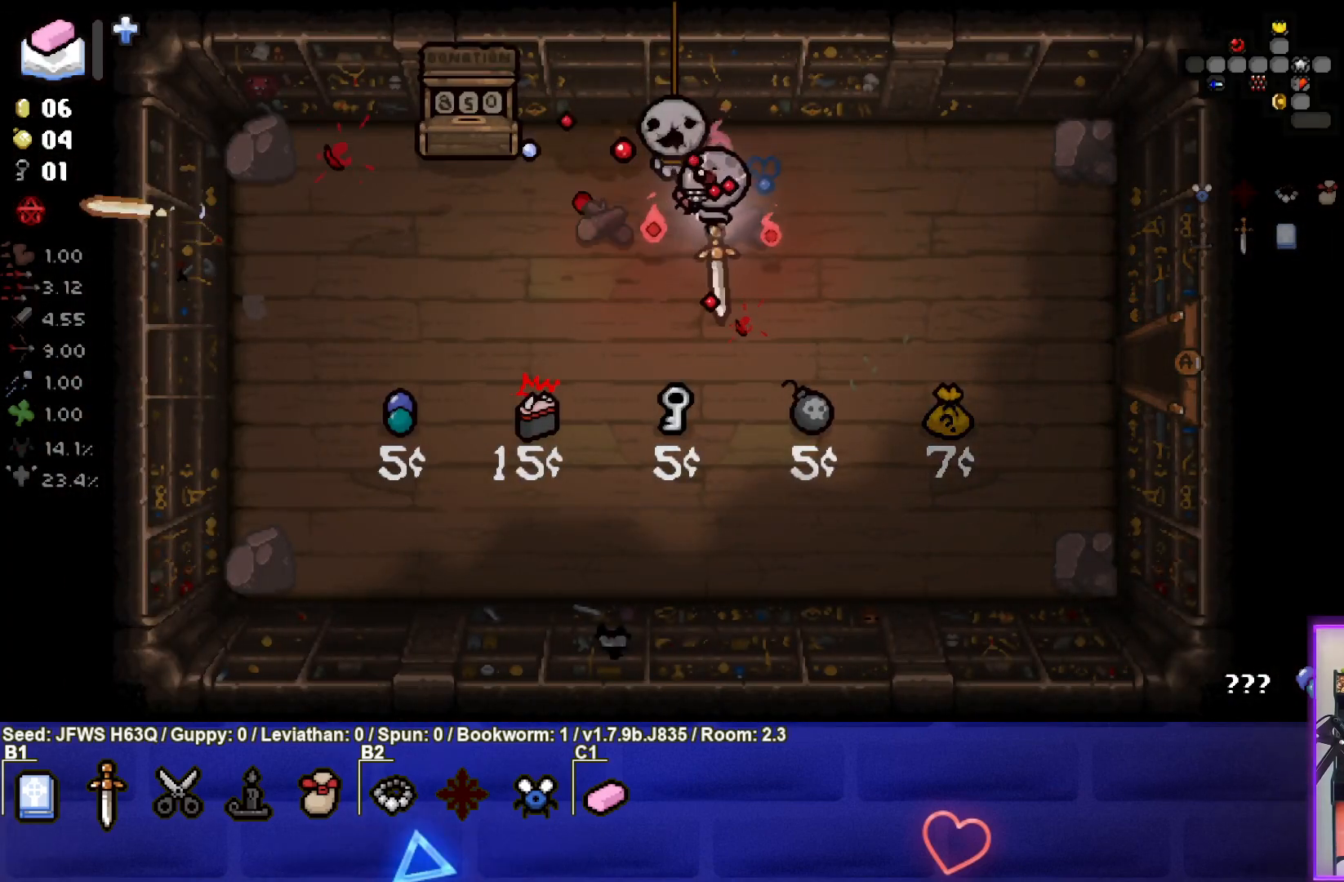
{"buttons": [], "left_stick": "center", "events": []}